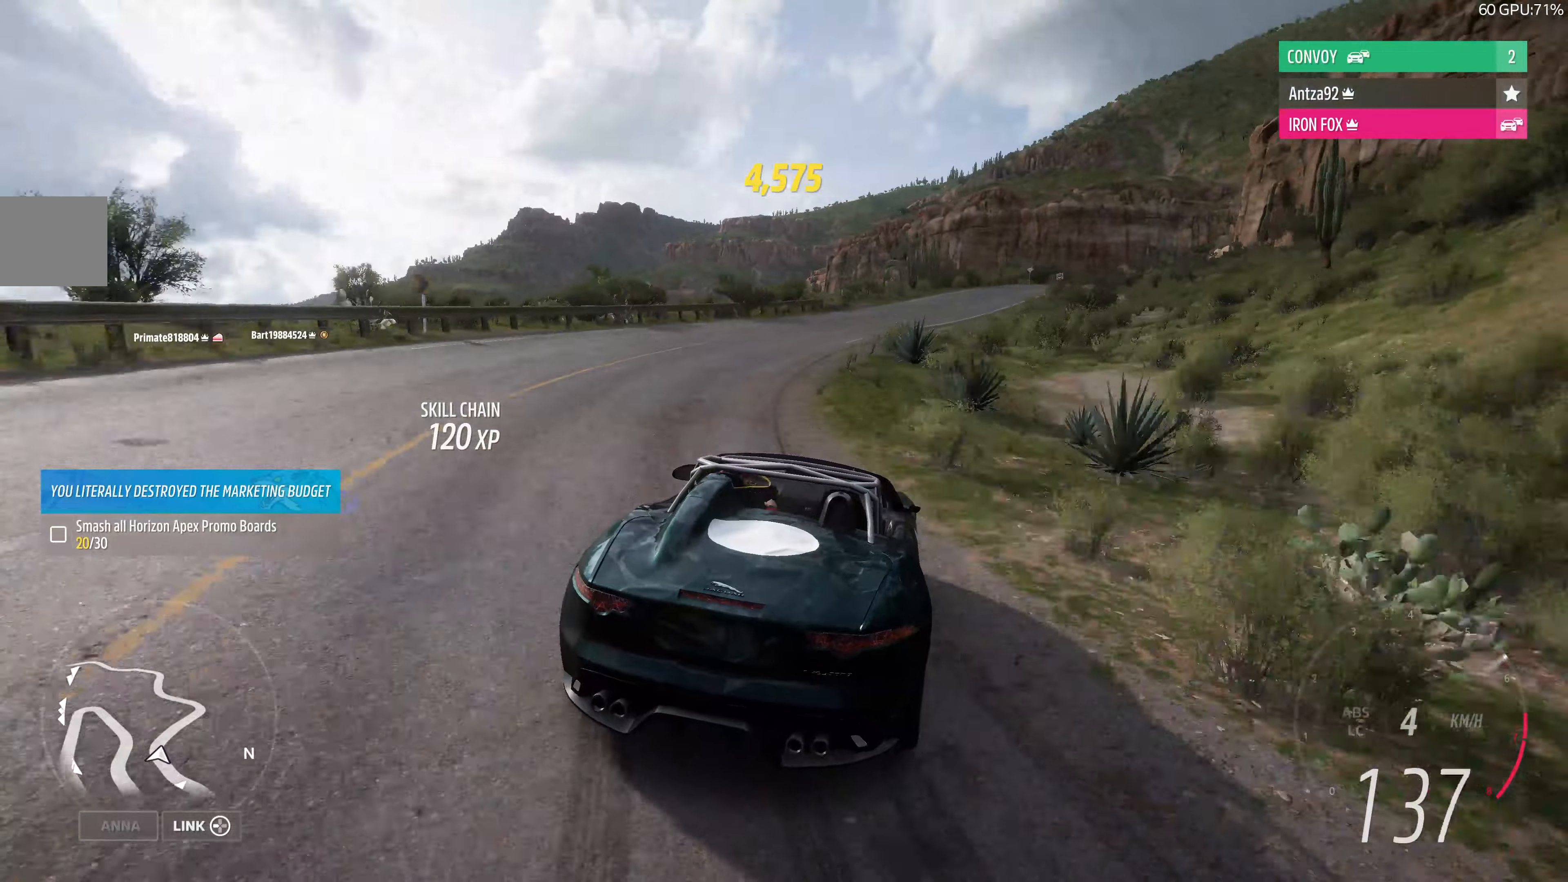
Gameplay with a controller (PlayStation layout); each line is a JSON object with the inputs held at the frame after it. "events" lists button and stick changes between this image and that frame as [ms after this image, input, new state], when the widget could be followed in between.
{"buttons": ["R2"], "left_stick": "up", "right_stick": "center", "events": [[100, "left_stick", "up"]]}
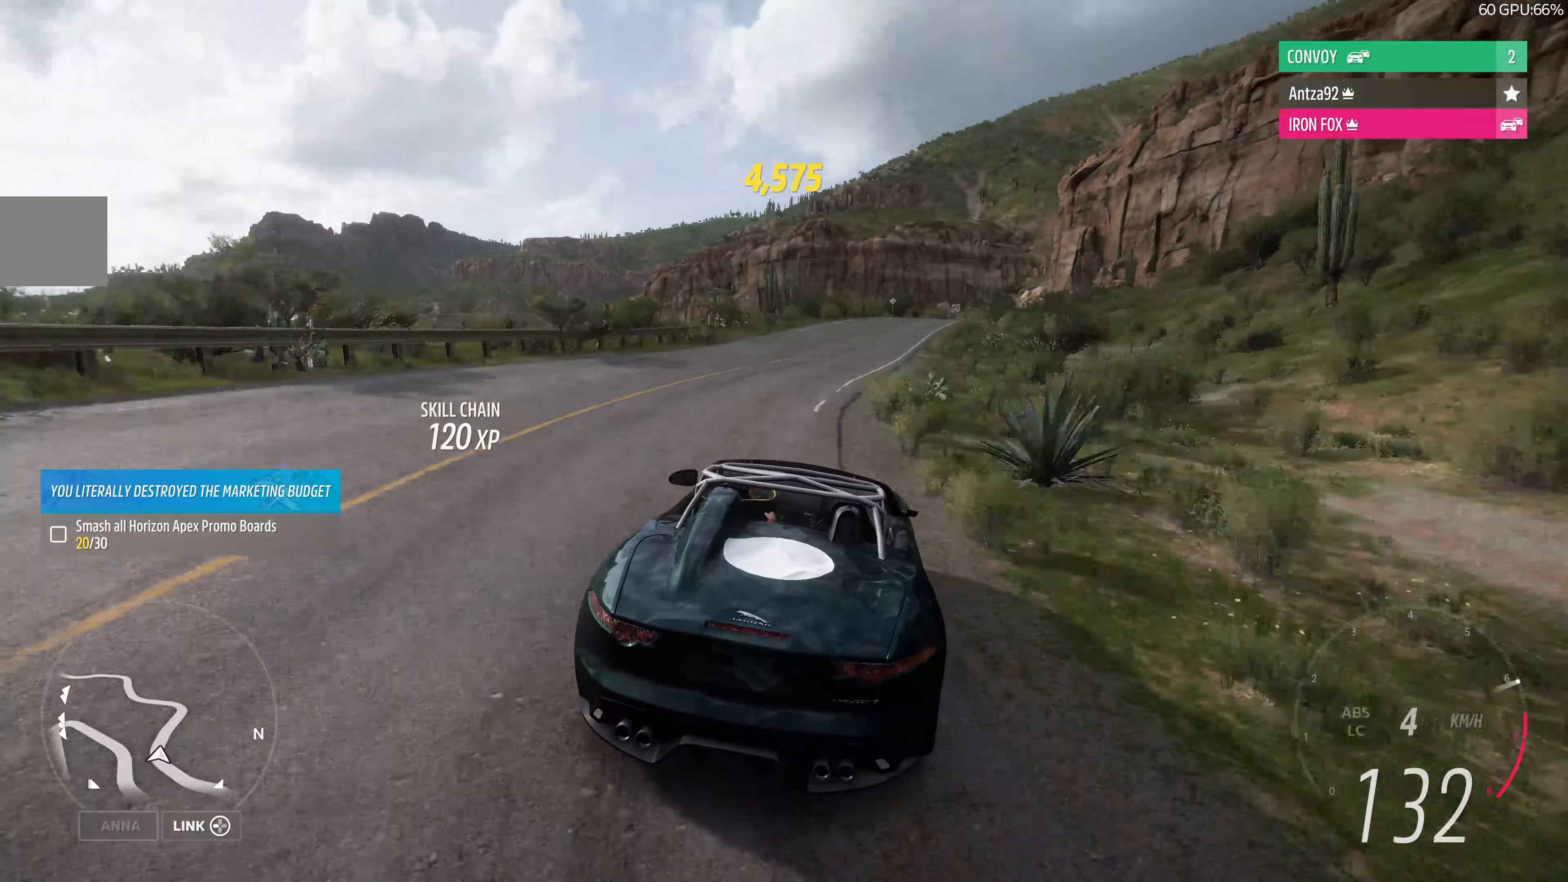
{"buttons": ["R2"], "left_stick": "up", "right_stick": "center", "events": []}
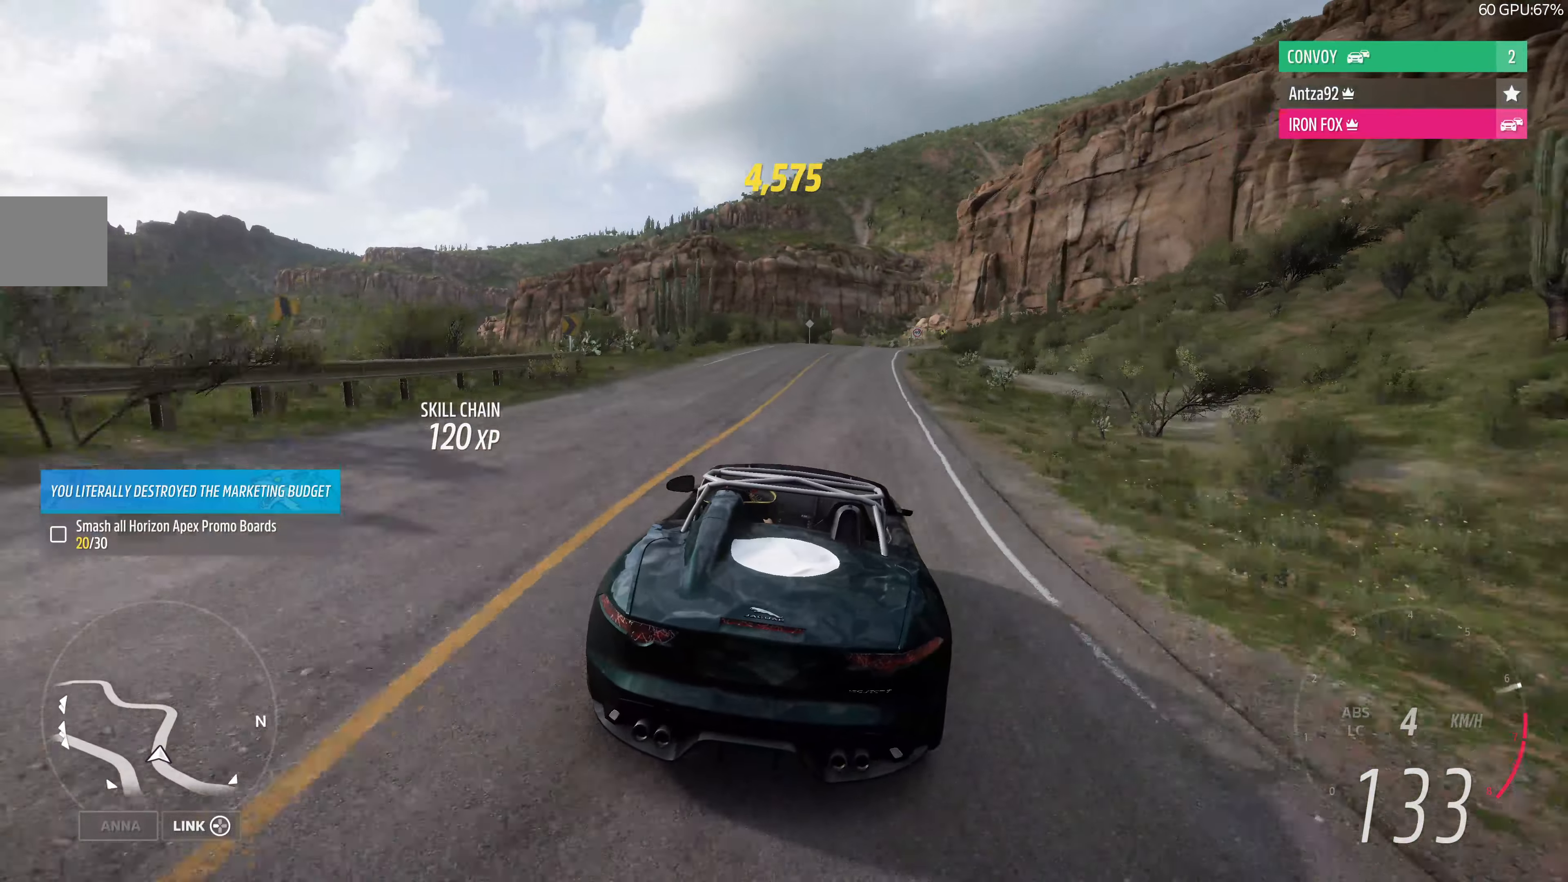
{"buttons": ["R2"], "left_stick": "up-right", "right_stick": "center", "events": [[166, "left_stick", "up-left"], [366, "left_stick", "up-right"]]}
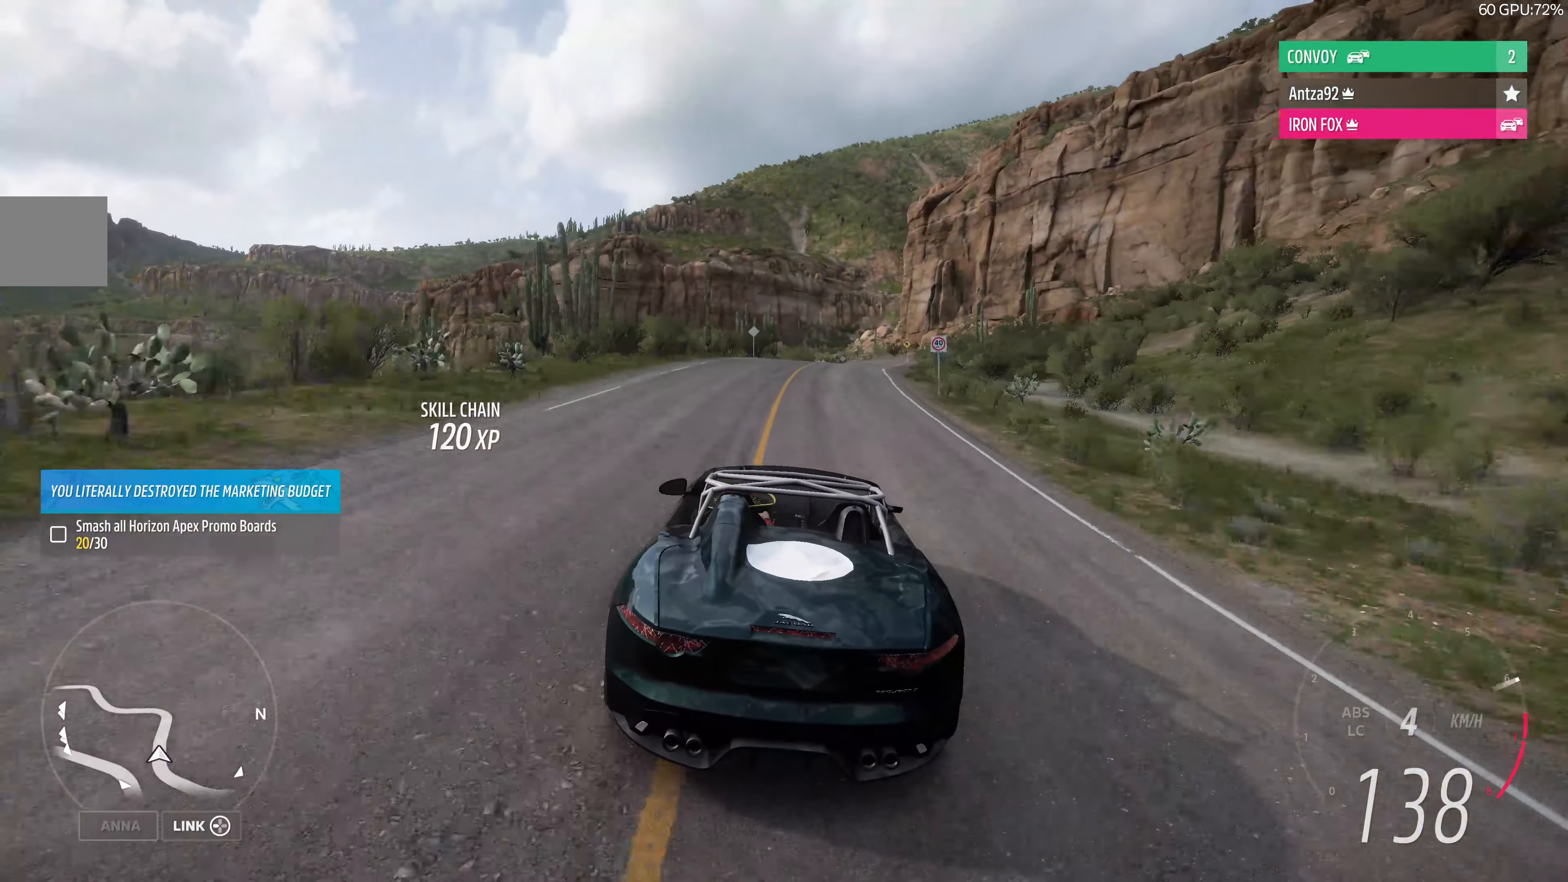
{"buttons": ["R2"], "left_stick": "right", "right_stick": "center", "events": [[366, "left_stick", "center"], [466, "left_stick", "right"]]}
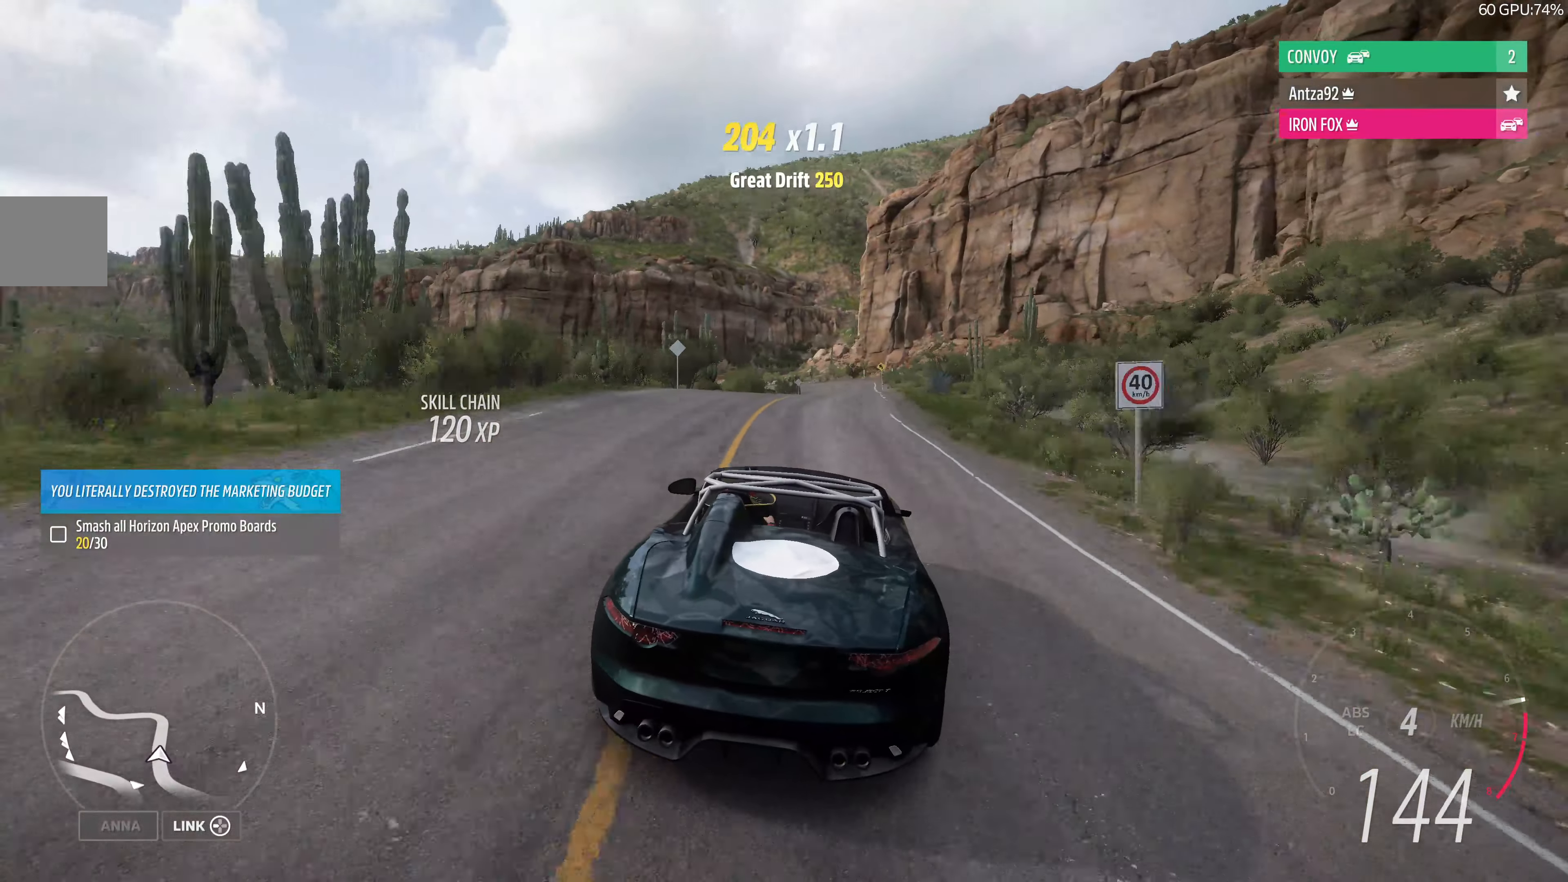
{"buttons": ["R2"], "left_stick": "center", "right_stick": "center", "events": [[66, "left_stick", "center"]]}
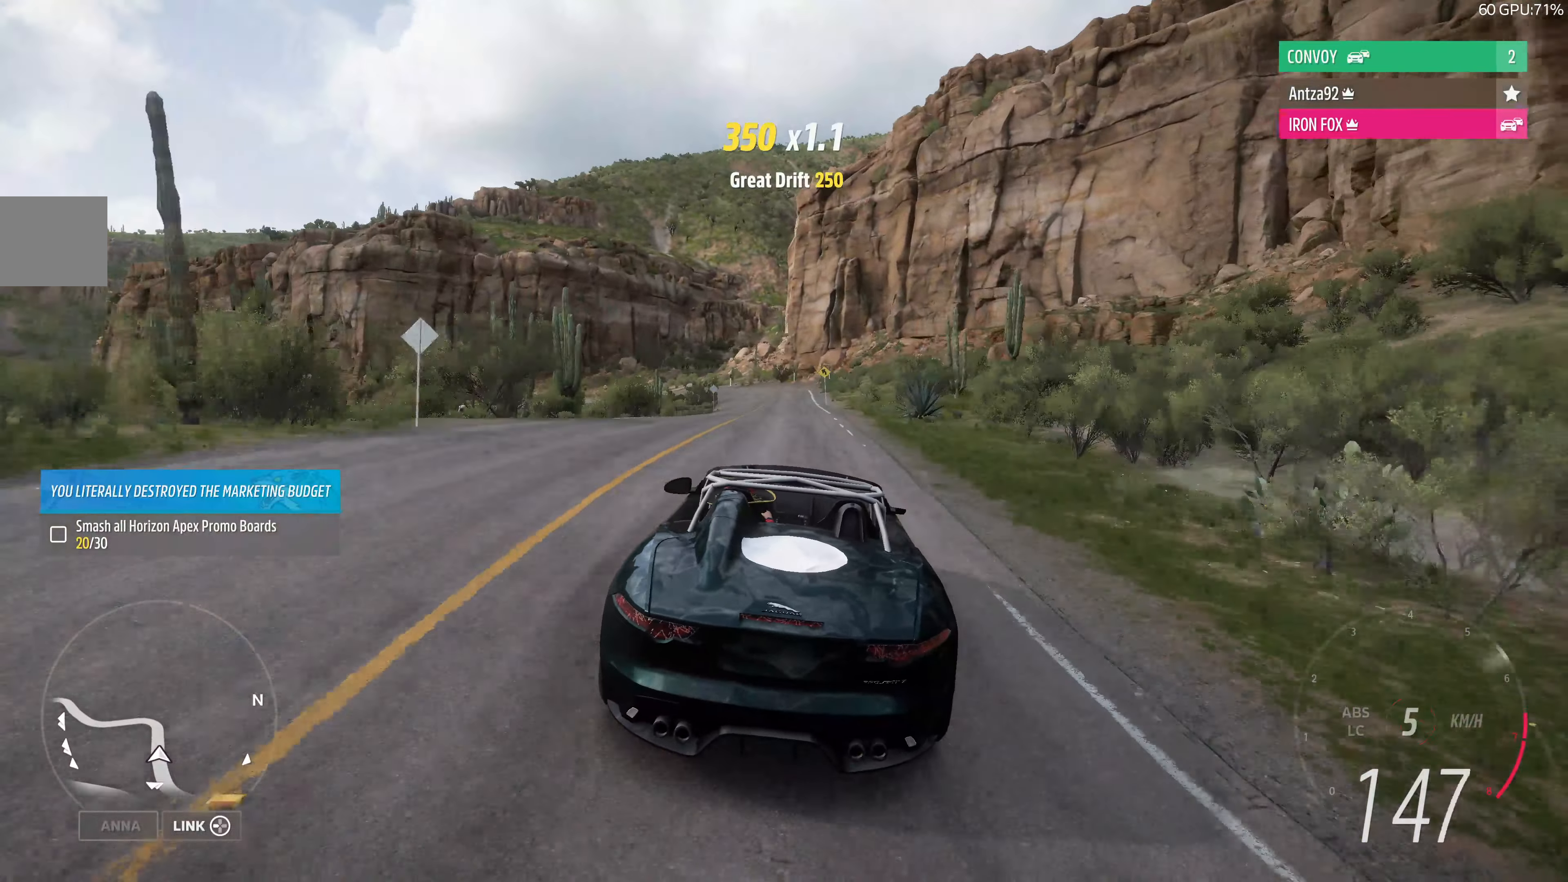
{"buttons": ["R2"], "left_stick": "center", "right_stick": "center", "events": [[100, "left_stick", "right"], [266, "left_stick", "center"]]}
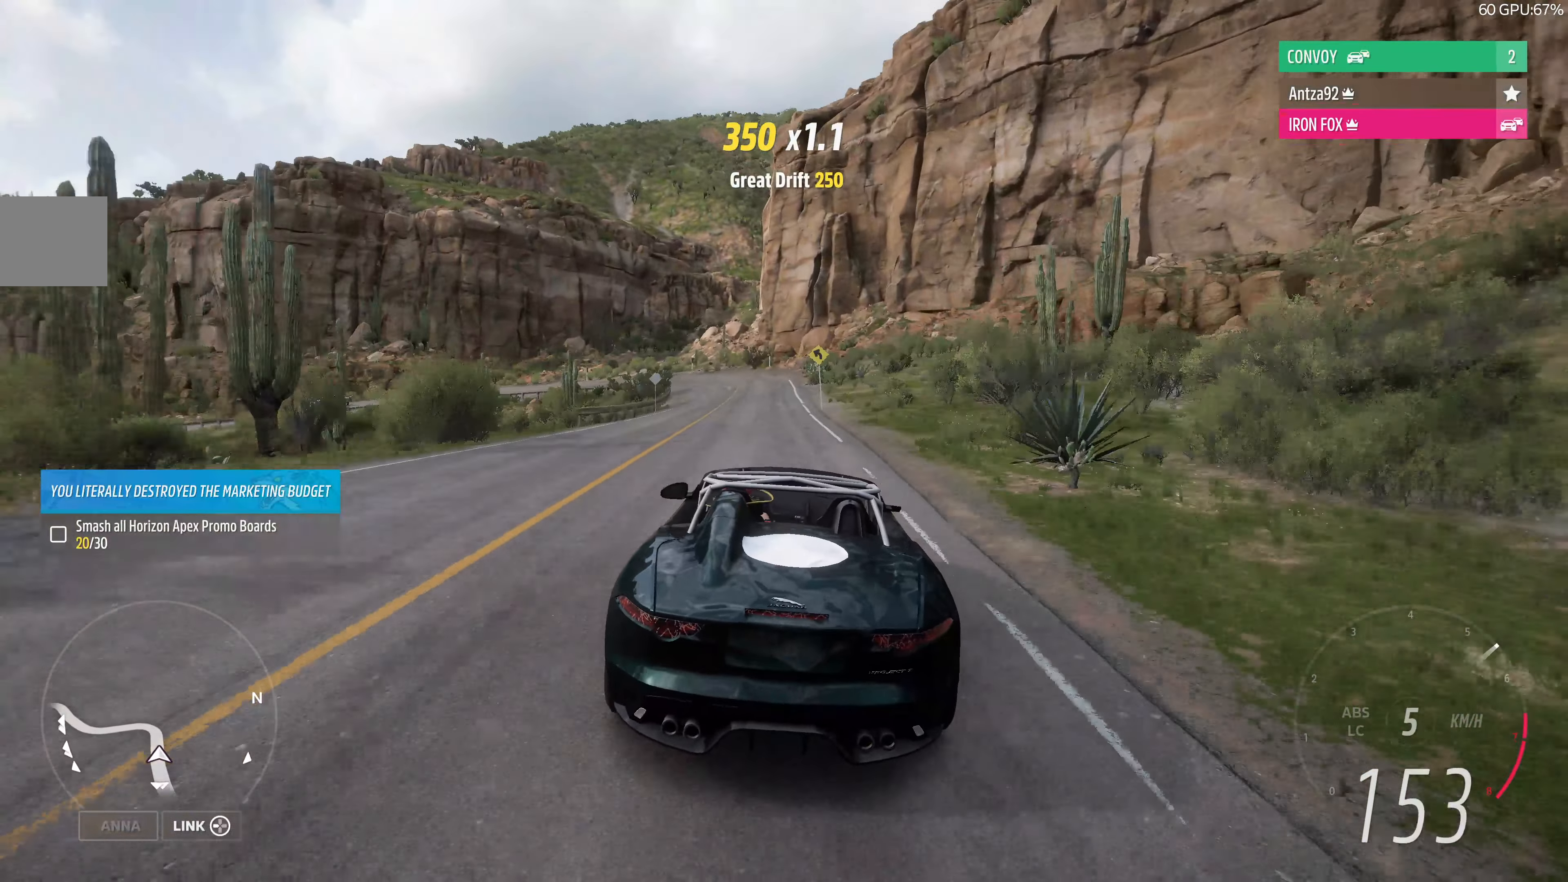
{"buttons": ["CROSS", "L2"], "left_stick": "up-right", "right_stick": "center", "events": [[66, "left_stick", "left"], [200, "left_stick", "up-left"], [266, "CROSS", "down"], [300, "R2", "up"], [366, "left_stick", "up-right"], [400, "L2", "down"]]}
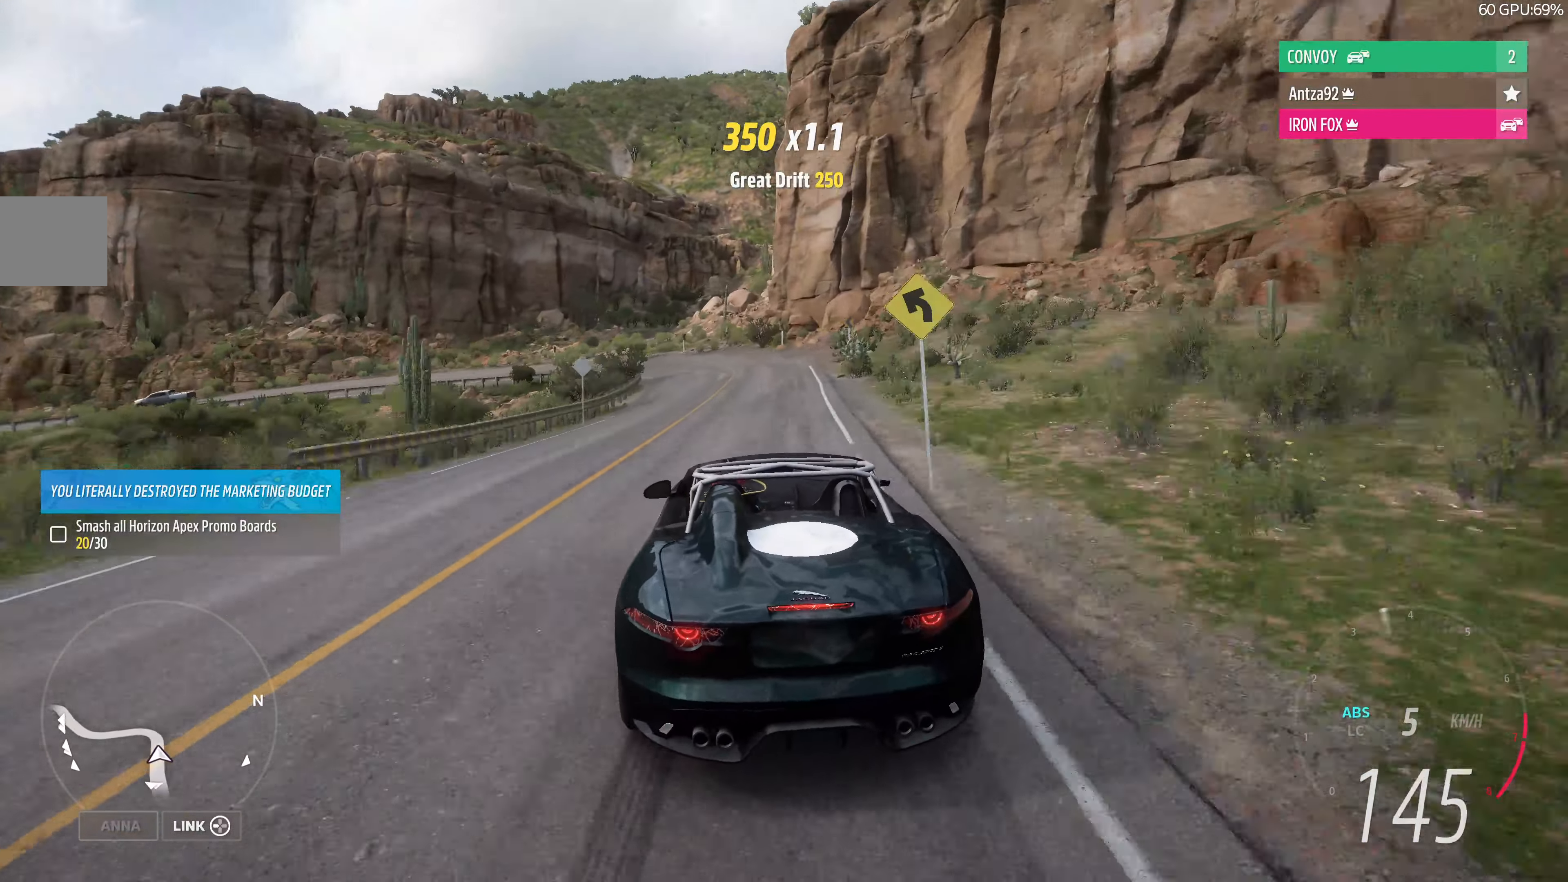
{"buttons": [], "left_stick": "up", "right_stick": "center", "events": [[333, "L2", "up"], [433, "left_stick", "up"], [466, "CROSS", "up"]]}
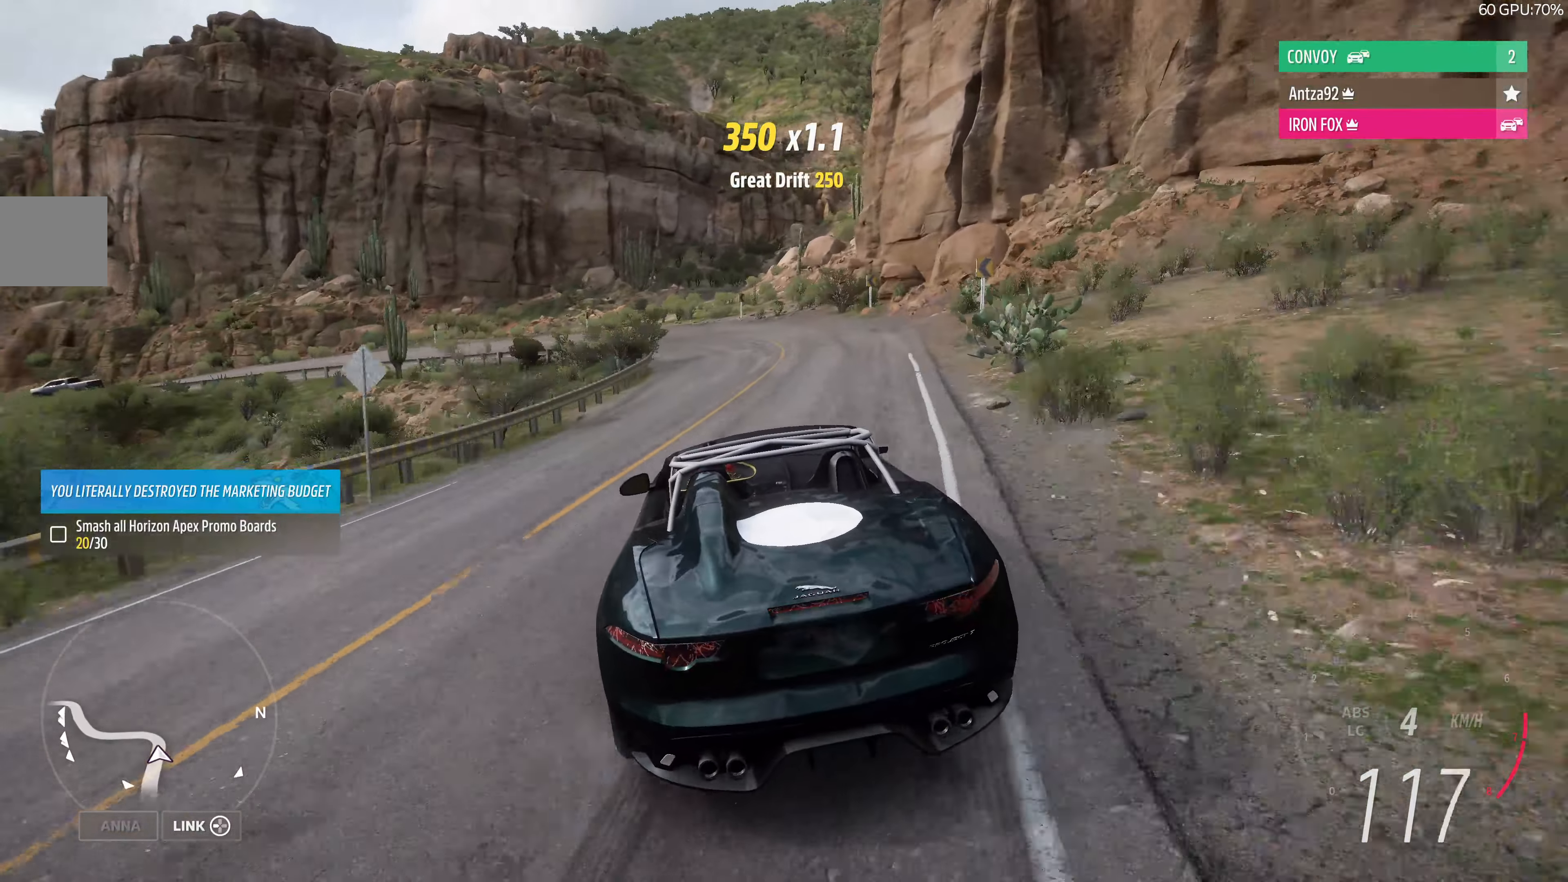
{"buttons": [], "left_stick": "right", "right_stick": "center", "events": [[33, "left_stick", "center"], [266, "CROSS", "down"], [366, "left_stick", "right"], [400, "CROSS", "up"]]}
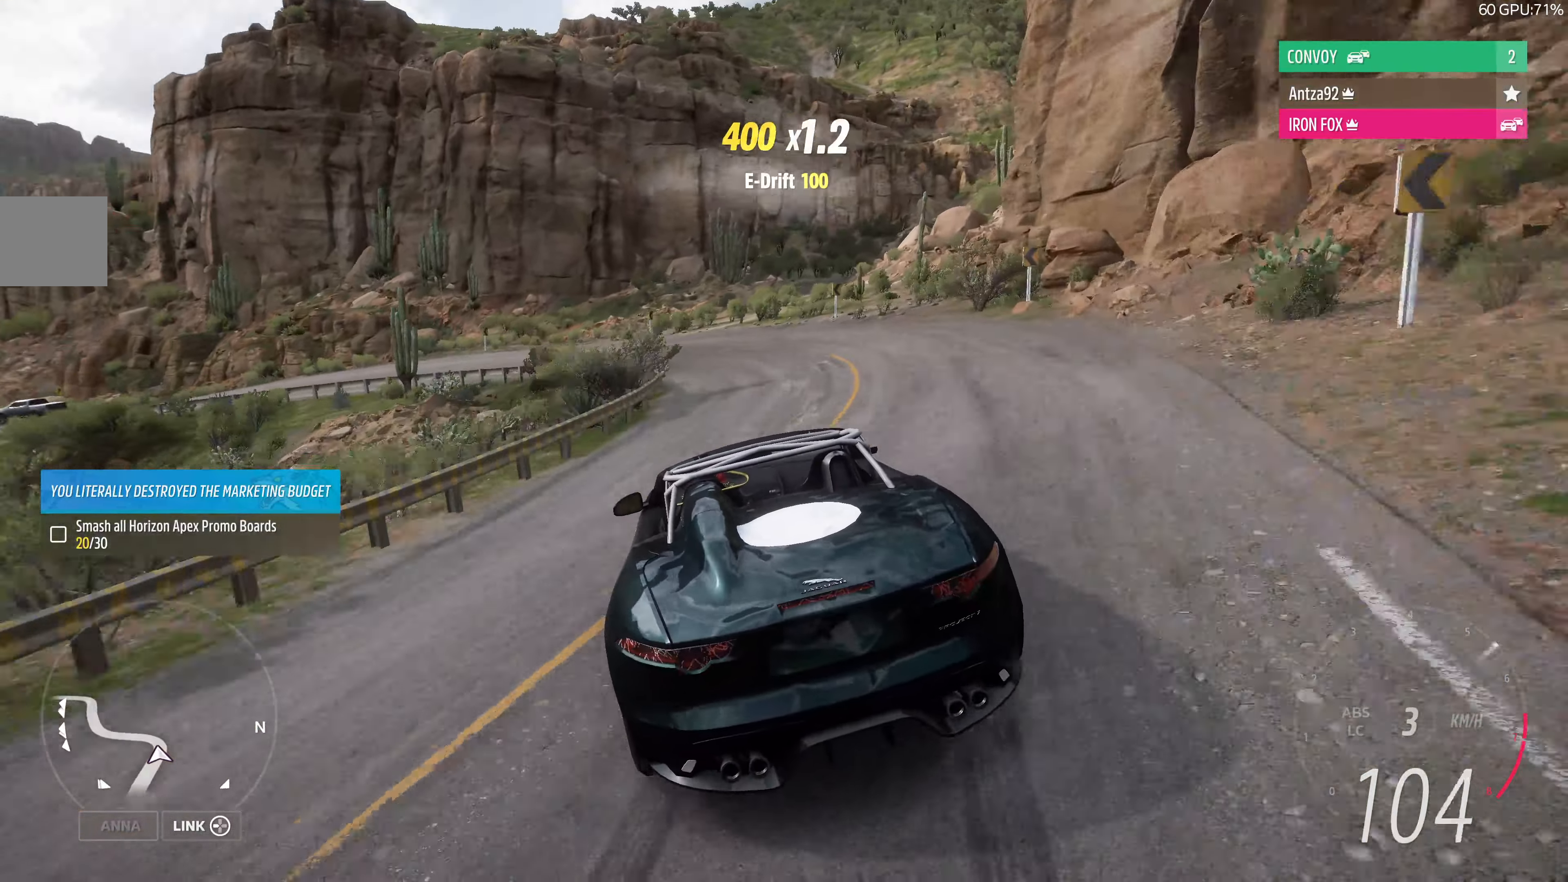
{"buttons": [], "left_stick": "center", "right_stick": "center", "events": [[33, "left_stick", "center"], [266, "CROSS", "down"], [300, "left_stick", "right"], [400, "CROSS", "up"], [400, "left_stick", "center"]]}
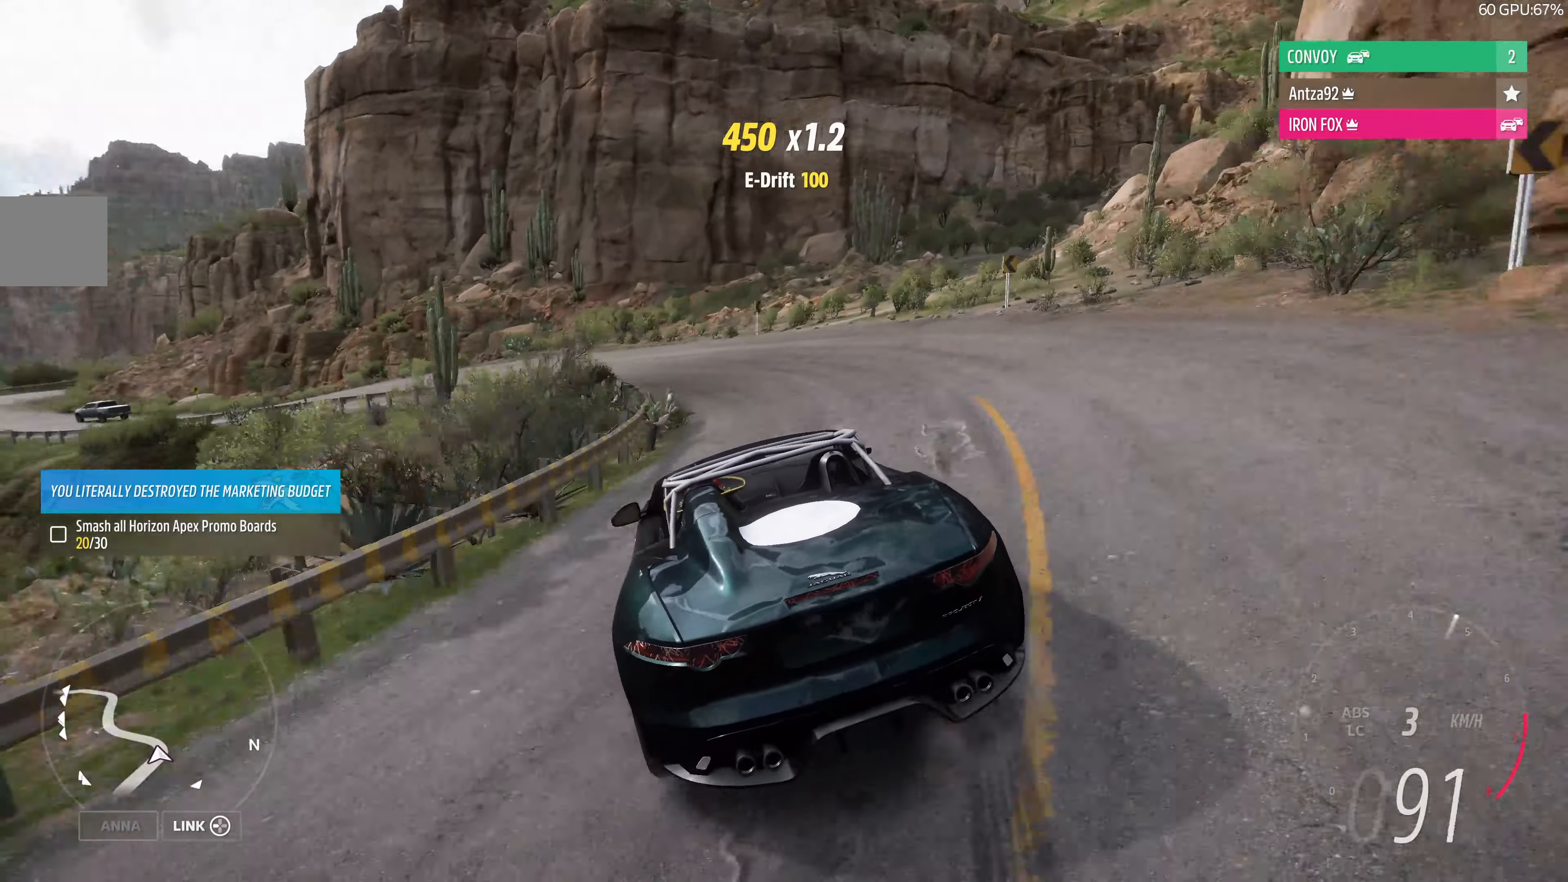
{"buttons": ["R2"], "left_stick": "center", "right_stick": "center", "events": [[133, "left_stick", "right"], [200, "R2", "down"], [334, "left_stick", "center"]]}
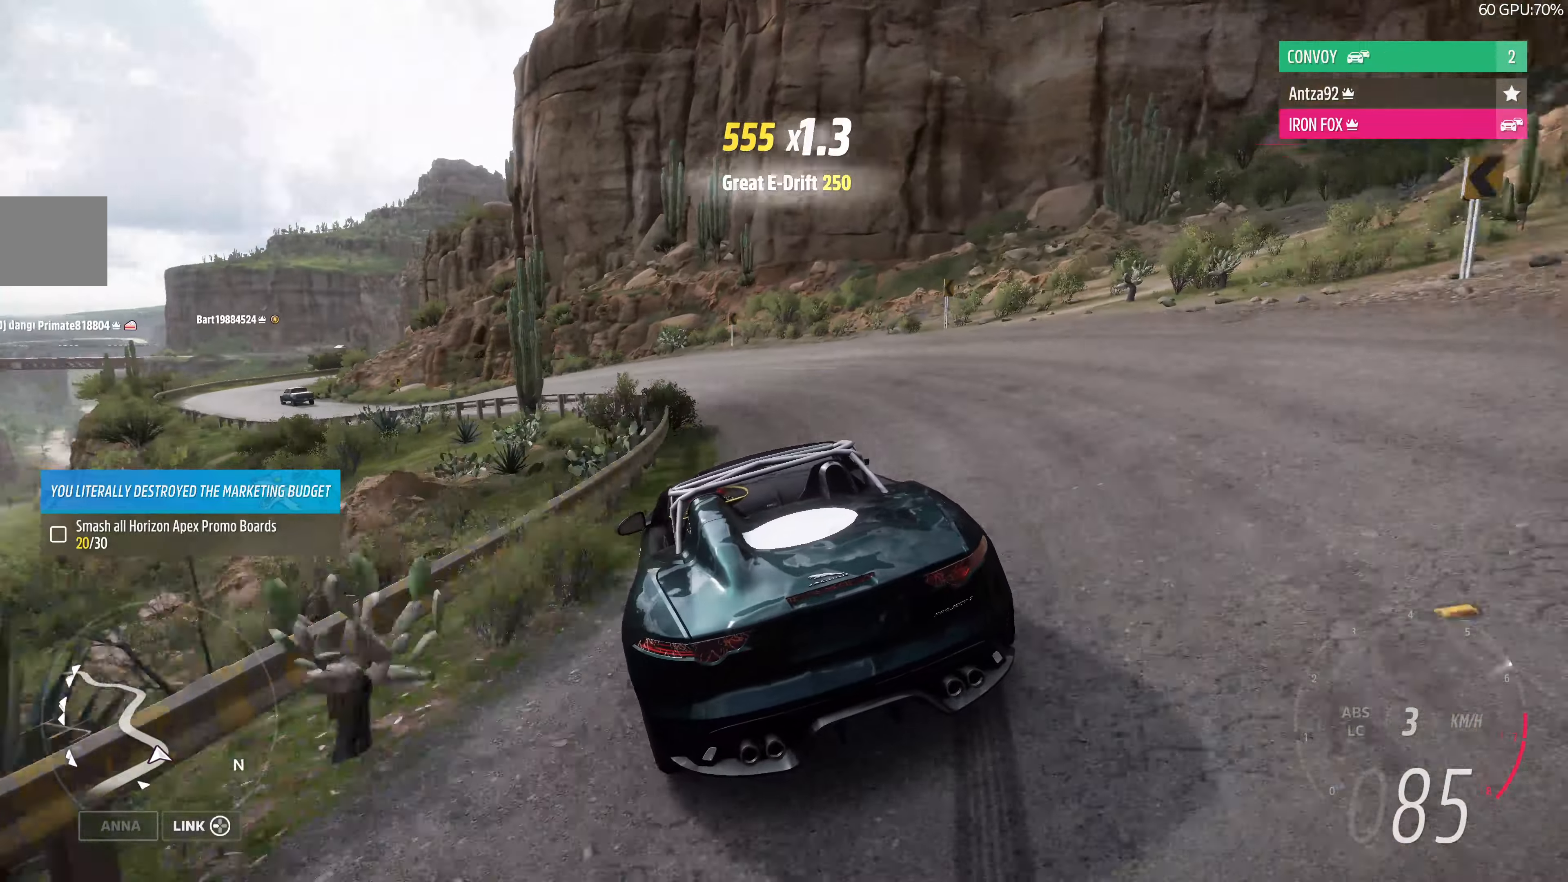
{"buttons": [], "left_stick": "left", "right_stick": "down-right", "events": [[34, "left_stick", "right"], [200, "left_stick", "up-left"], [400, "left_stick", "left"], [400, "right_stick", "down-right"], [434, "R2", "up"]]}
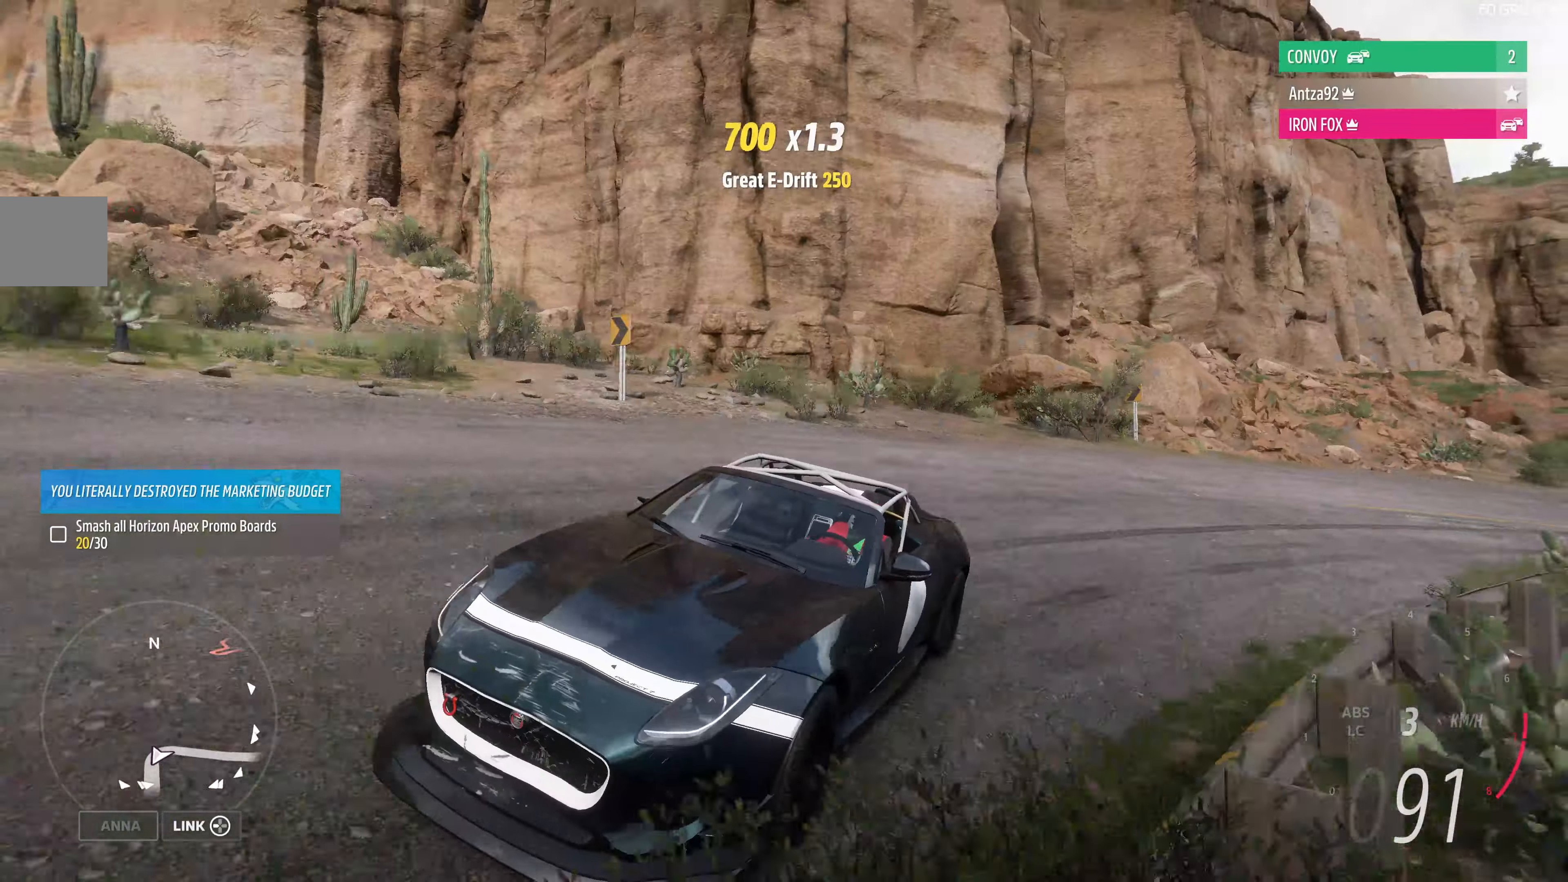
{"buttons": ["L2"], "left_stick": "up", "right_stick": "down-right", "events": [[34, "L2", "down"], [100, "left_stick", "up"], [200, "left_stick", "up-left"], [267, "L2", "up"], [334, "L2", "down"], [400, "left_stick", "up"]]}
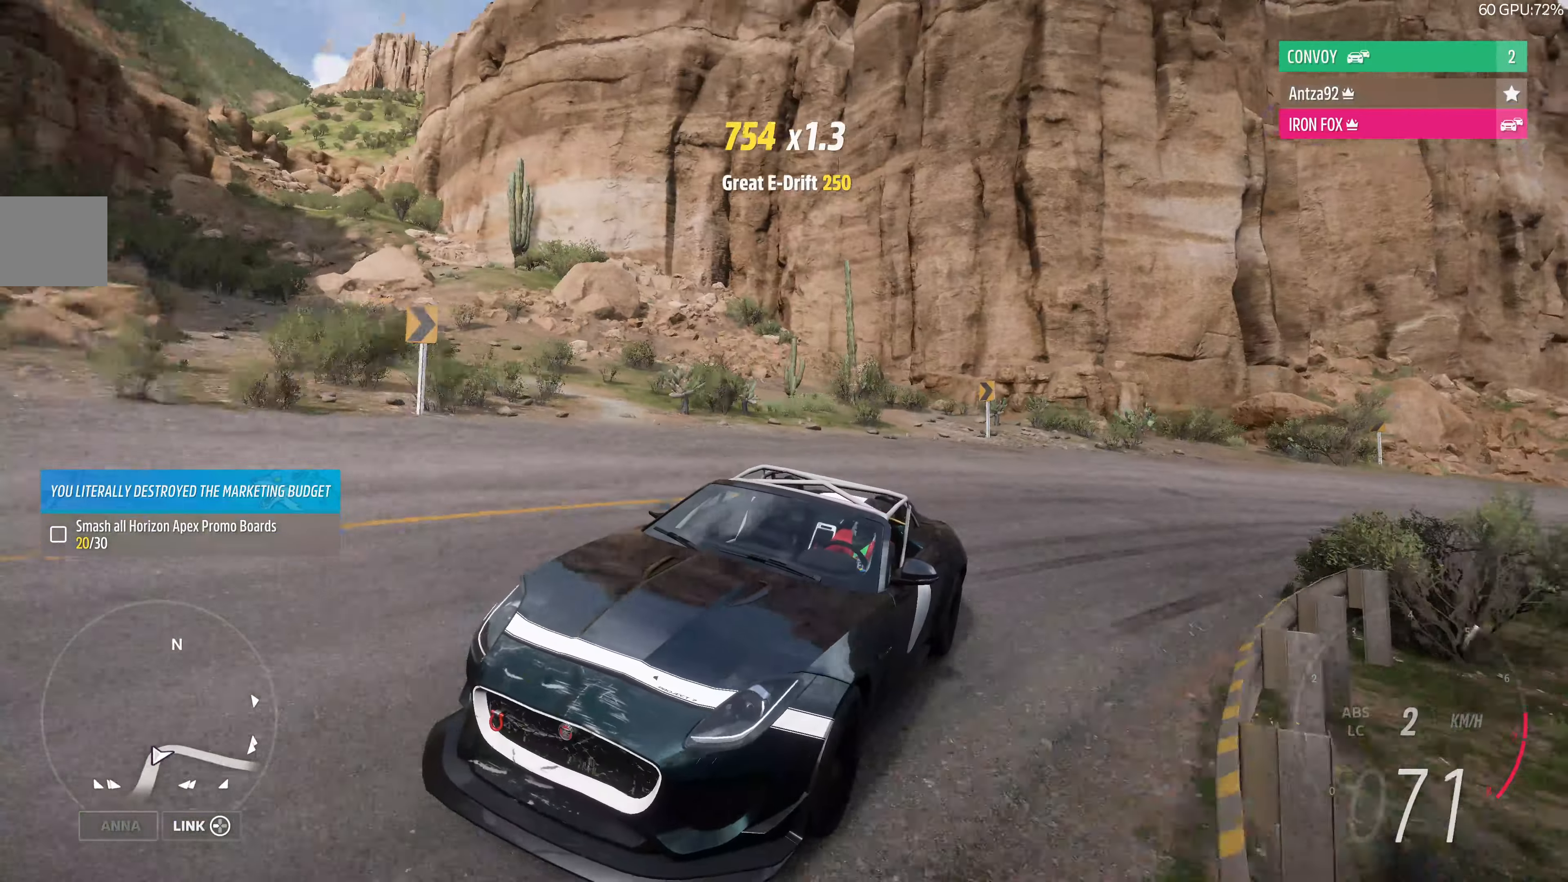
{"buttons": ["R2"], "left_stick": "up-right", "right_stick": "down-right", "events": [[34, "L2", "up"], [134, "R2", "down"], [500, "left_stick", "up-right"]]}
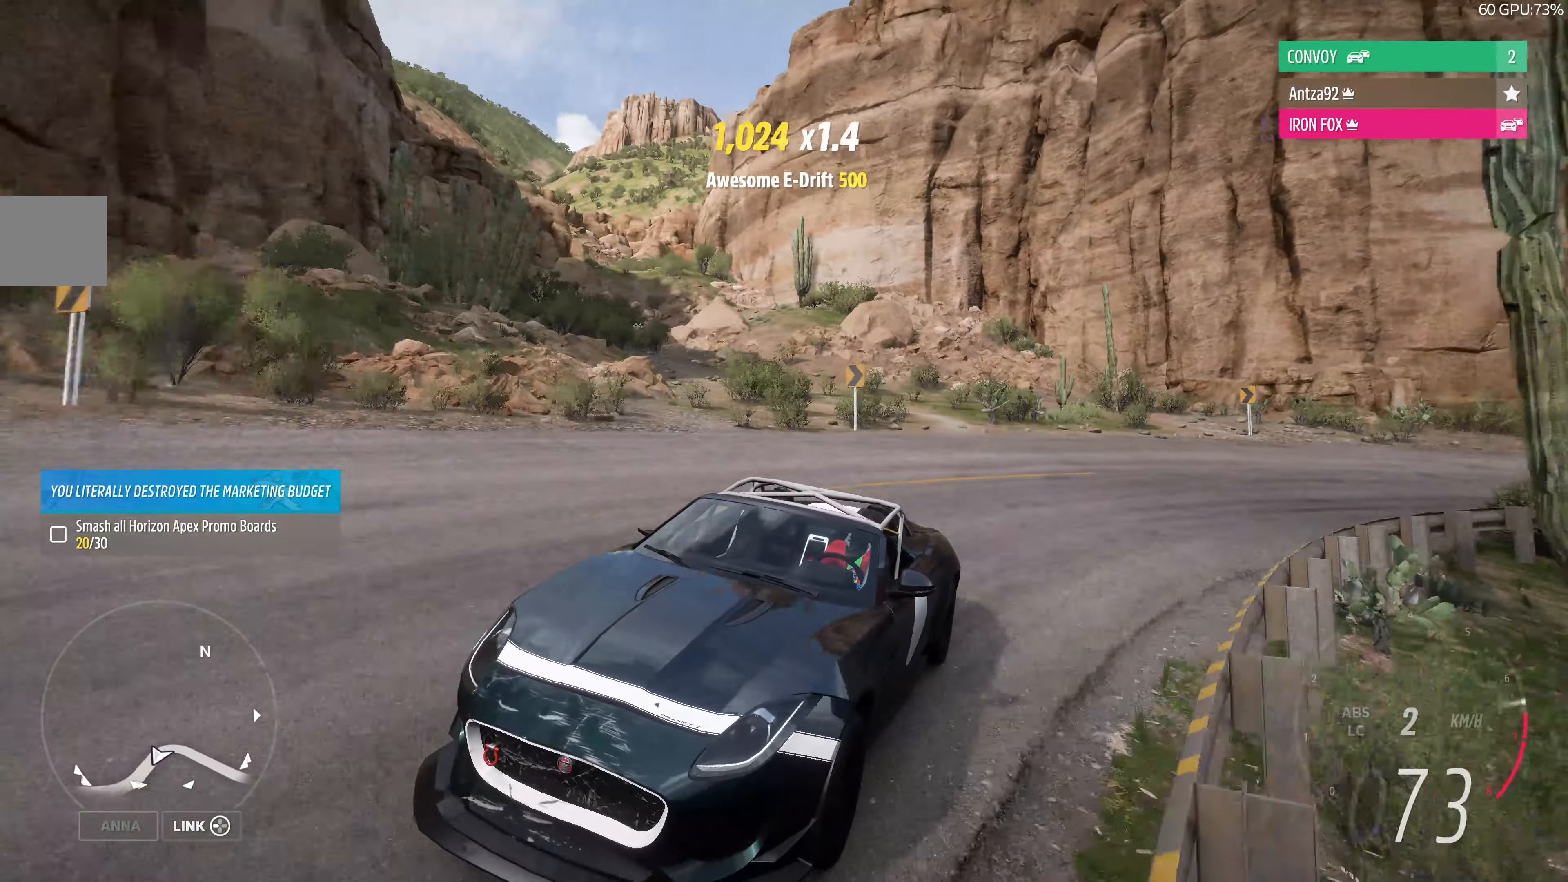
{"buttons": ["R2"], "left_stick": "up-right", "right_stick": "center", "events": [[267, "right_stick", "center"]]}
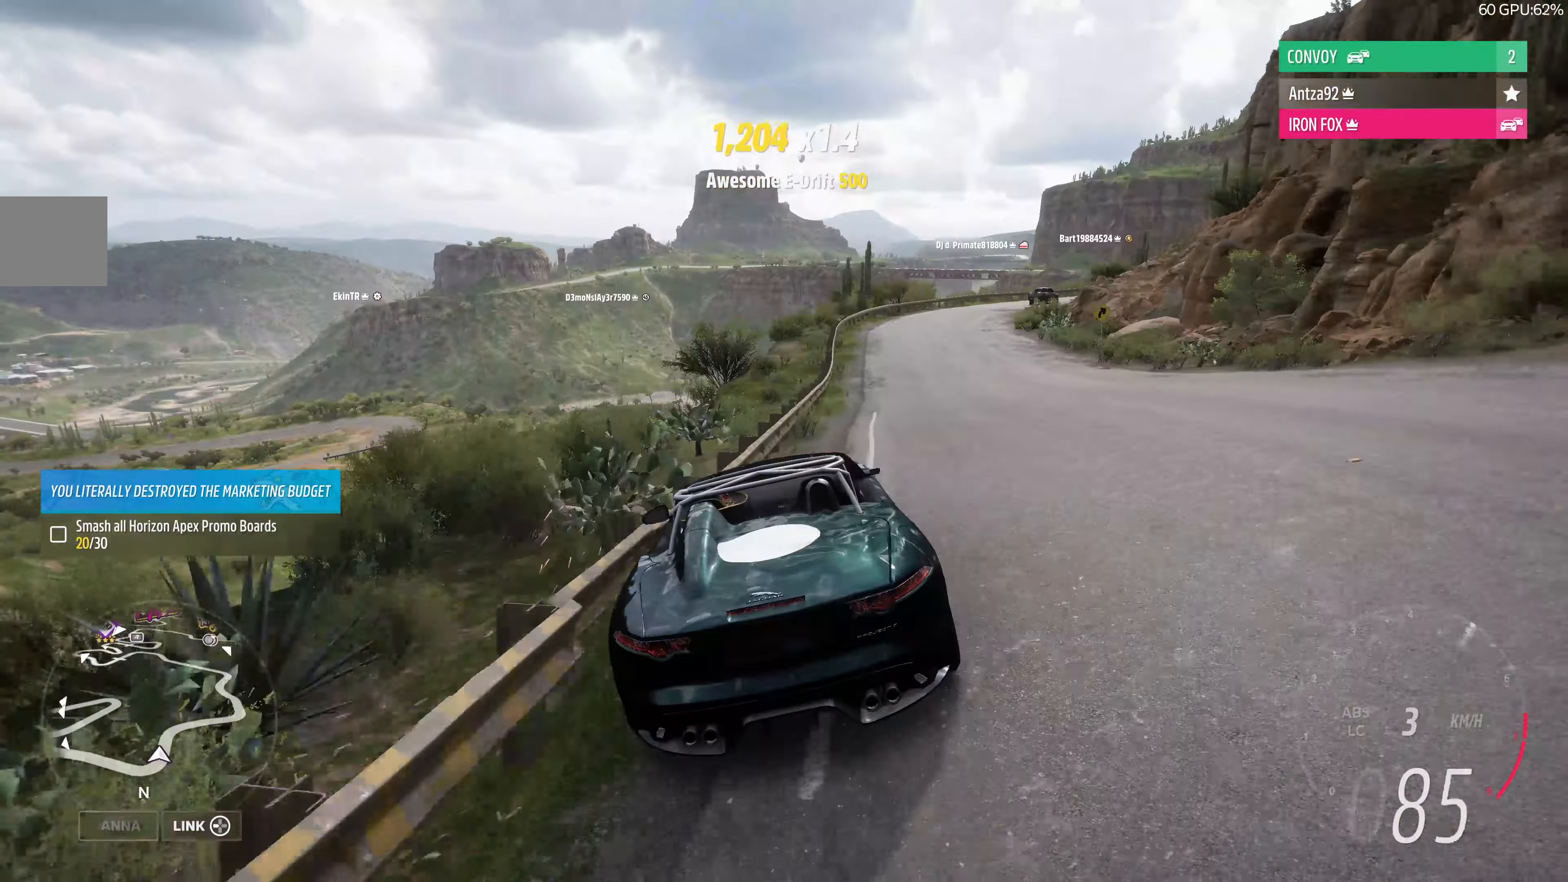
{"buttons": ["R2"], "left_stick": "right", "right_stick": "center", "events": [[434, "left_stick", "right"]]}
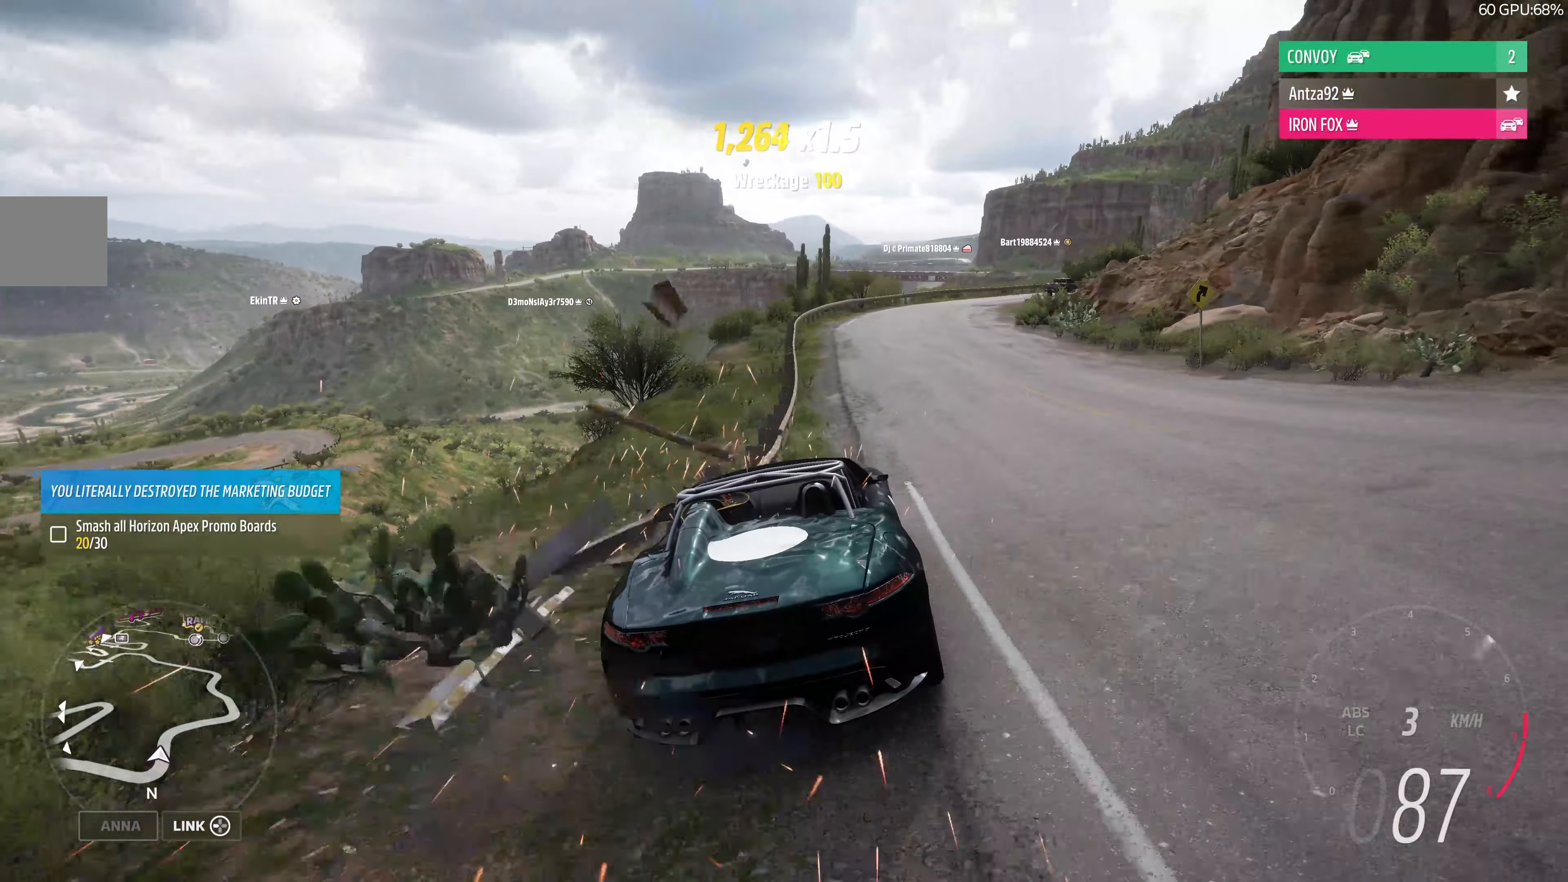
{"buttons": ["R2"], "left_stick": "right", "right_stick": "center", "events": [[134, "left_stick", "up"], [234, "left_stick", "center"], [500, "left_stick", "right"]]}
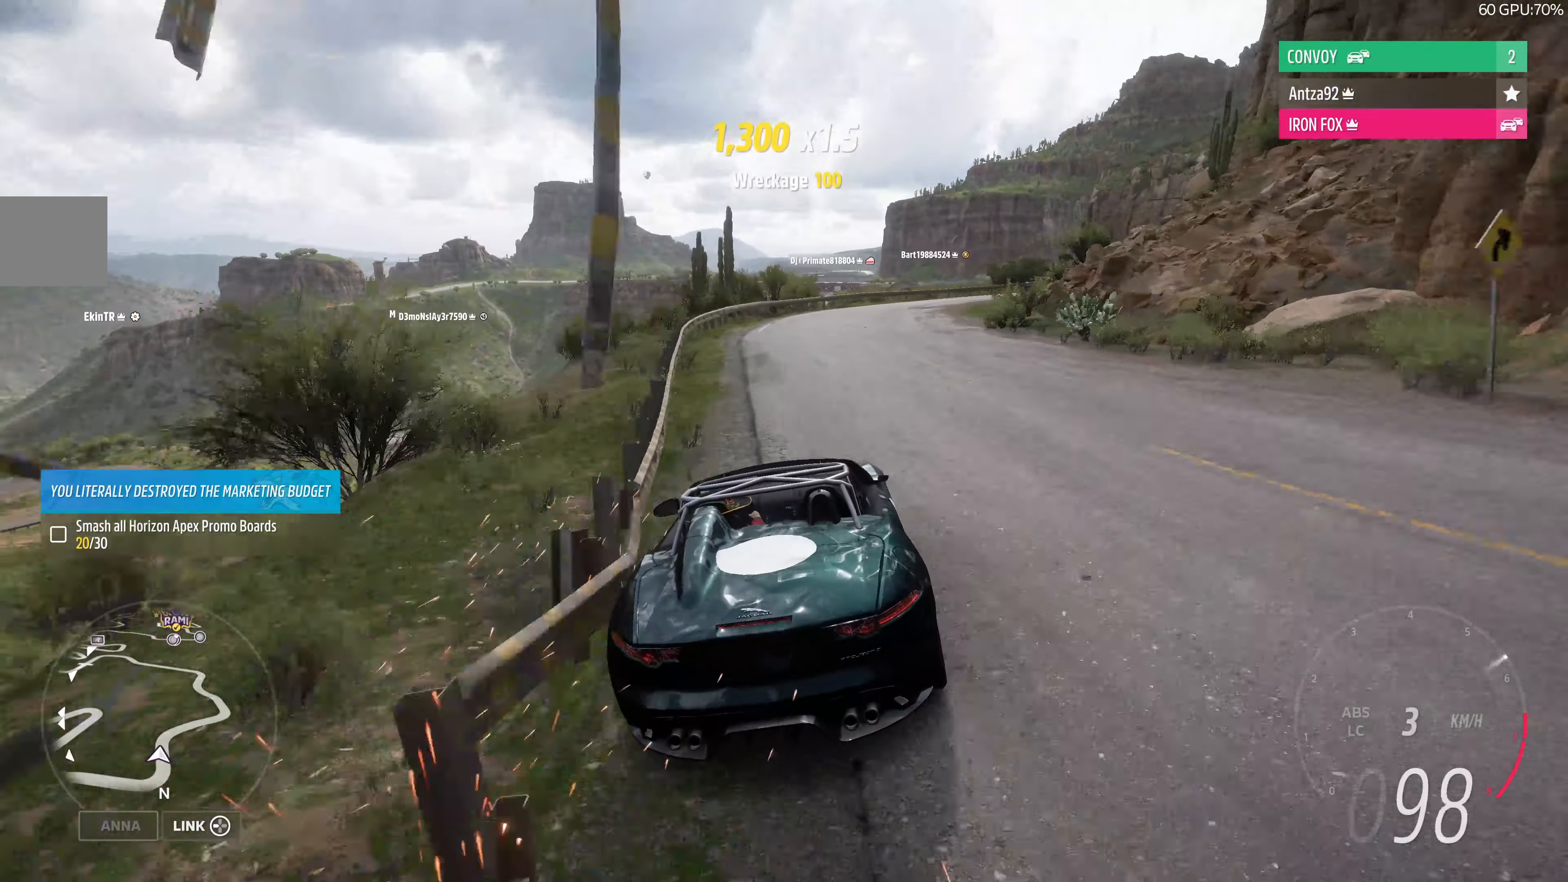
{"buttons": ["R2"], "left_stick": "right", "right_stick": "center", "events": []}
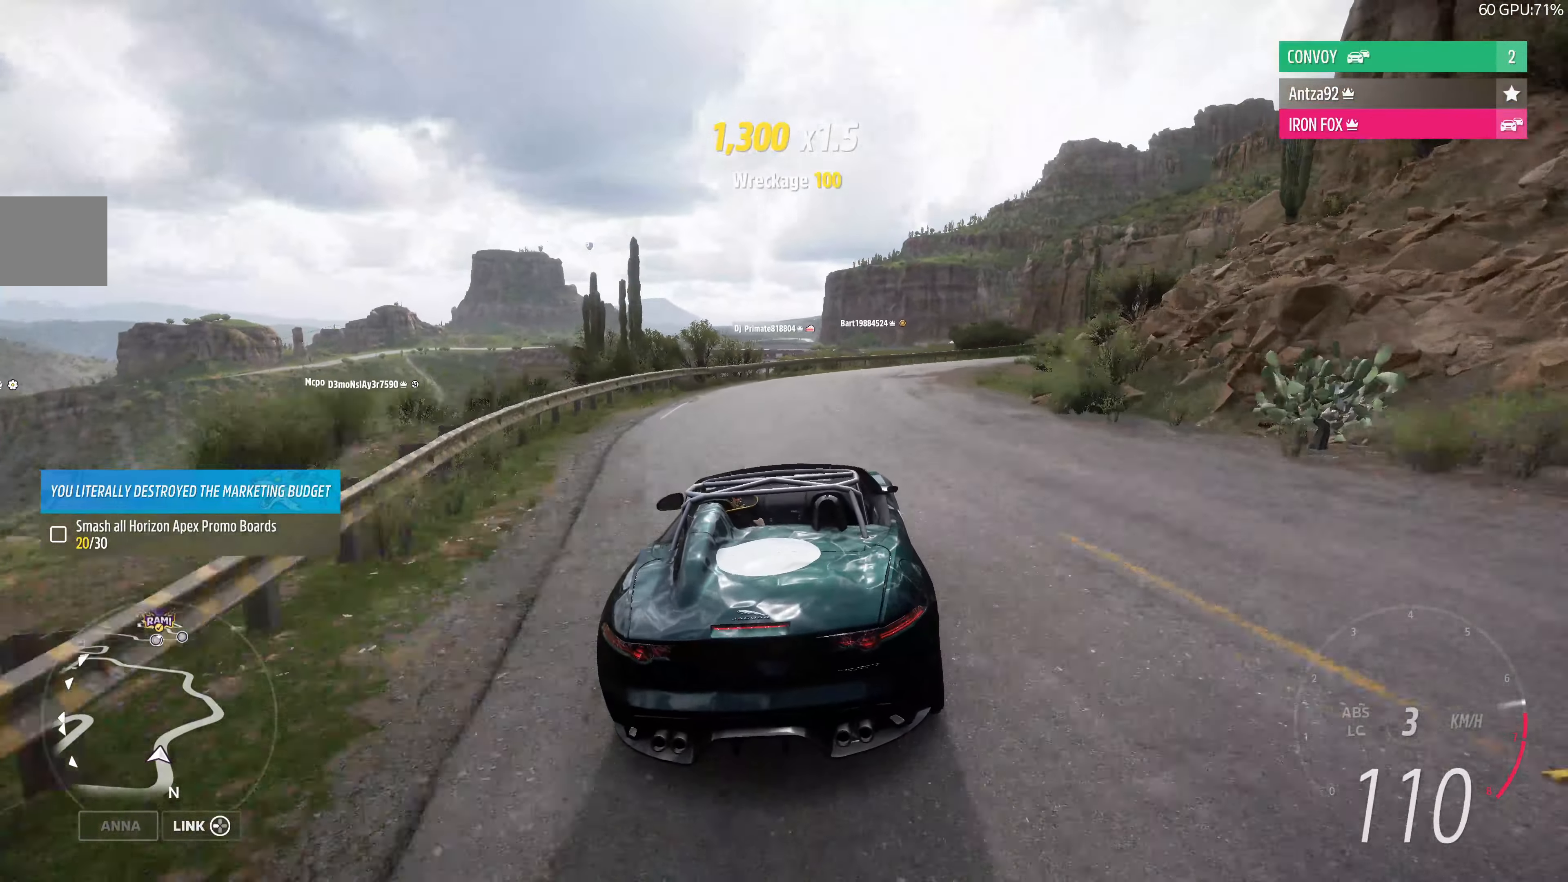
{"buttons": ["R2"], "left_stick": "right", "right_stick": "center", "events": []}
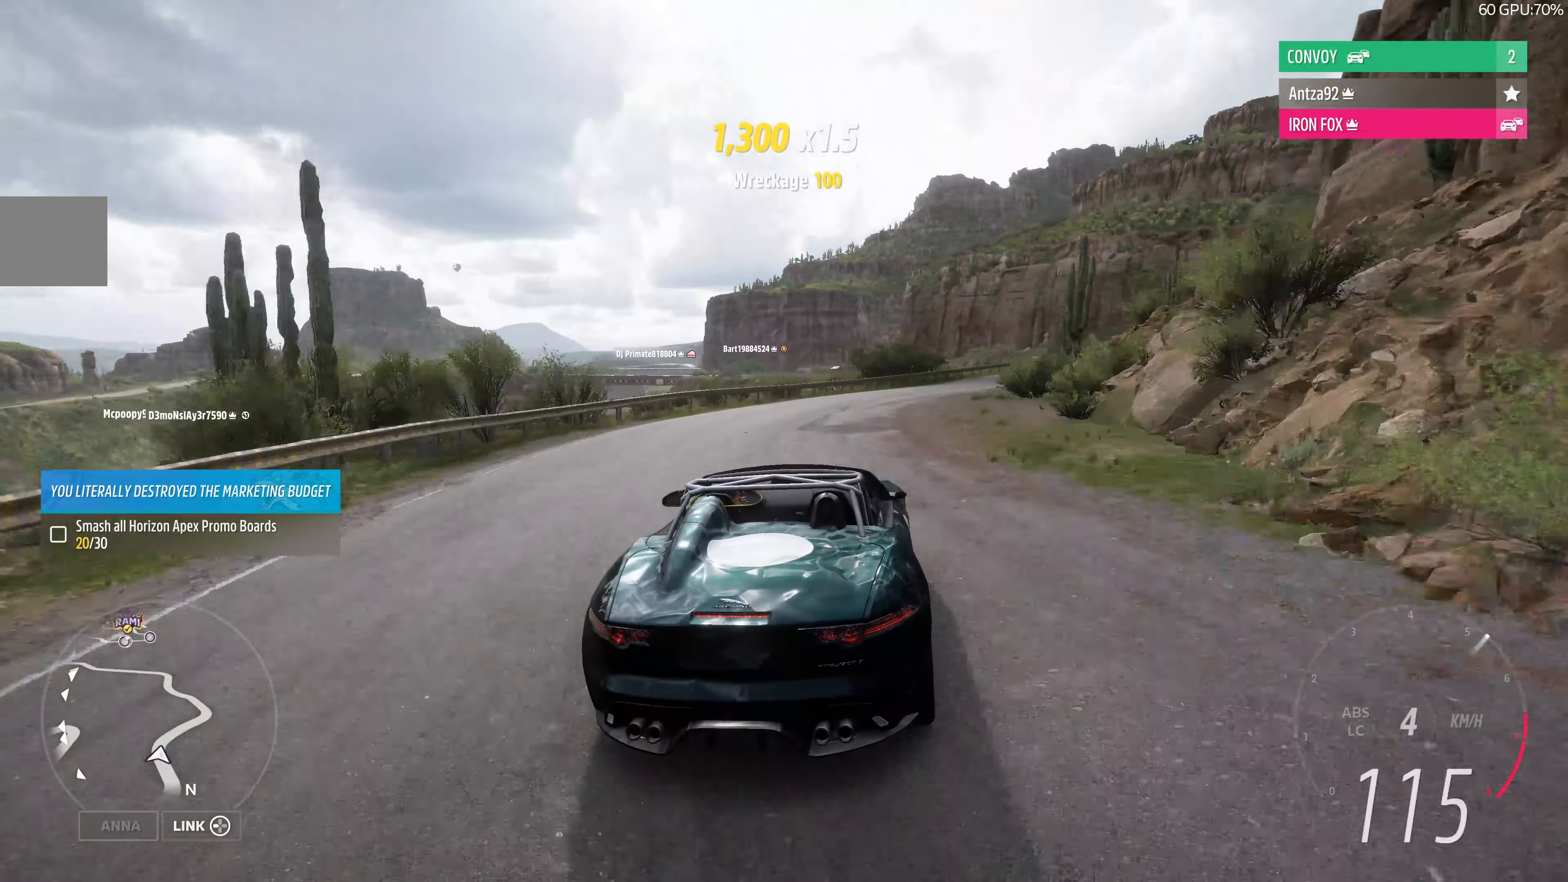
{"buttons": ["R2"], "left_stick": "center", "right_stick": "center", "events": [[200, "left_stick", "up-right"], [500, "left_stick", "center"]]}
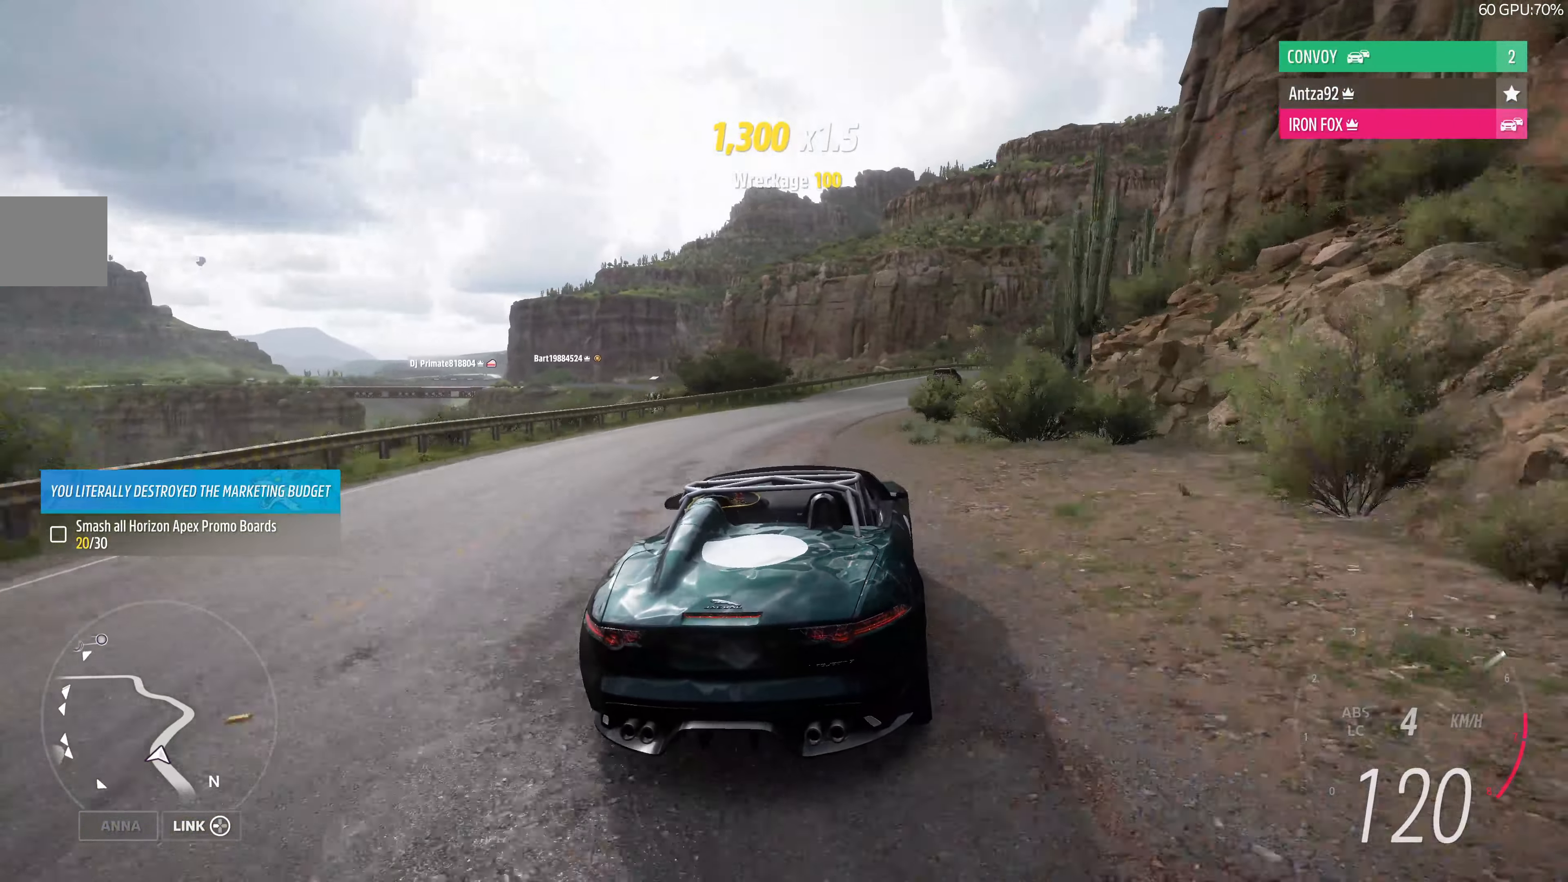
{"buttons": ["CROSS", "L2"], "left_stick": "up-right", "right_stick": "center", "events": [[34, "L2", "down"], [67, "R2", "up"], [67, "left_stick", "left"], [267, "CROSS", "down"], [334, "left_stick", "up-right"]]}
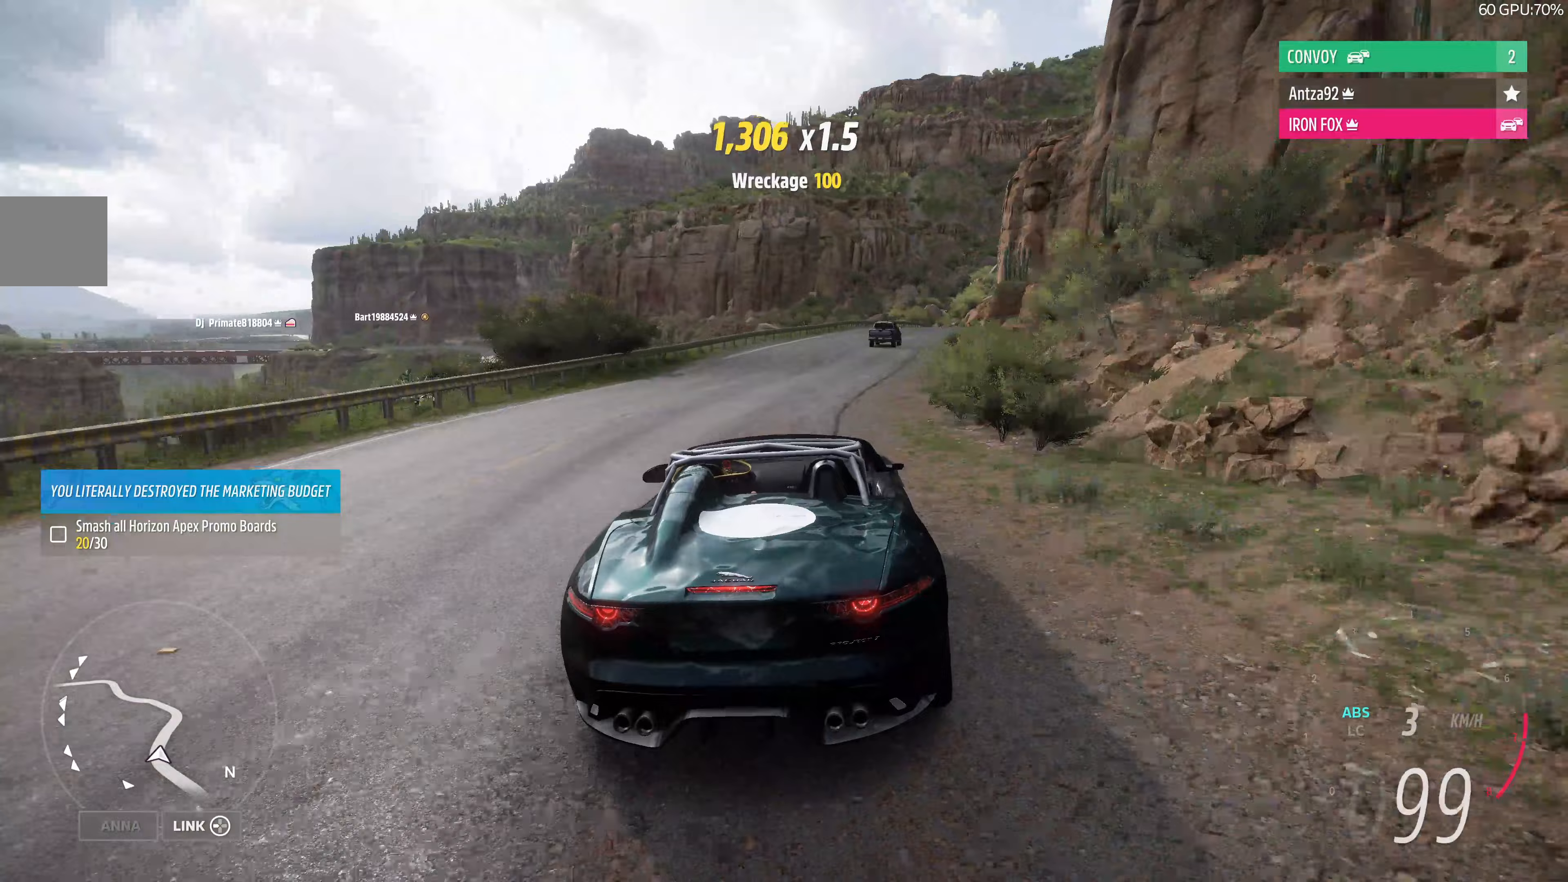
{"buttons": ["CROSS", "L2"], "left_stick": "center", "right_stick": "center", "events": [[33, "left_stick", "center"]]}
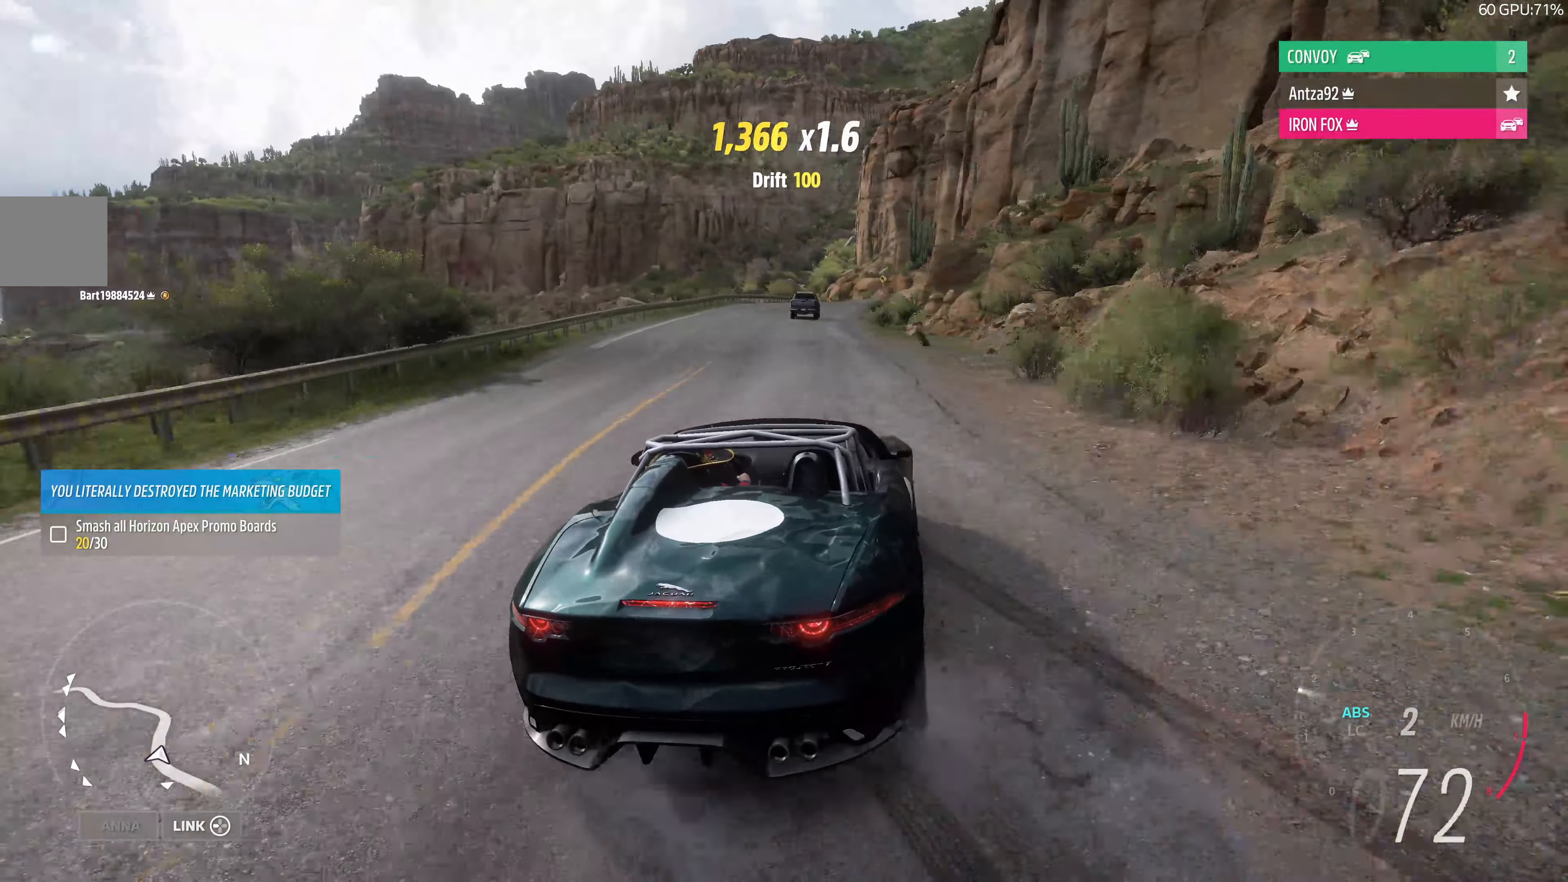
{"buttons": ["L2"], "left_stick": "center", "right_stick": "center", "events": [[233, "CROSS", "up"]]}
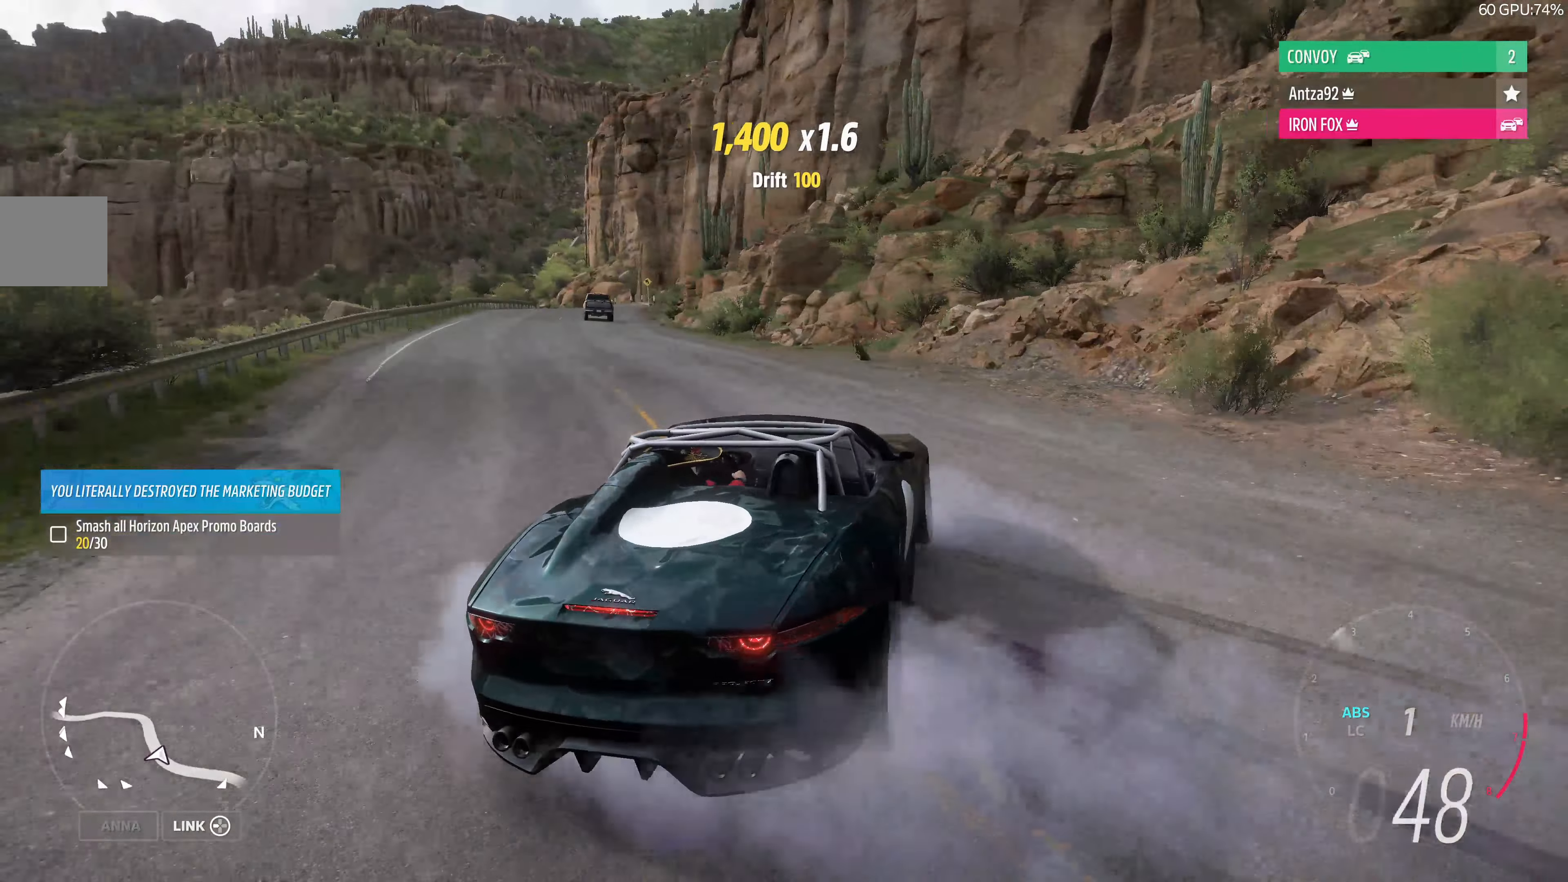
{"buttons": ["R2"], "left_stick": "center", "right_stick": "up-right", "events": [[33, "right_stick", "up-right"], [367, "R2", "down"], [400, "L2", "up"]]}
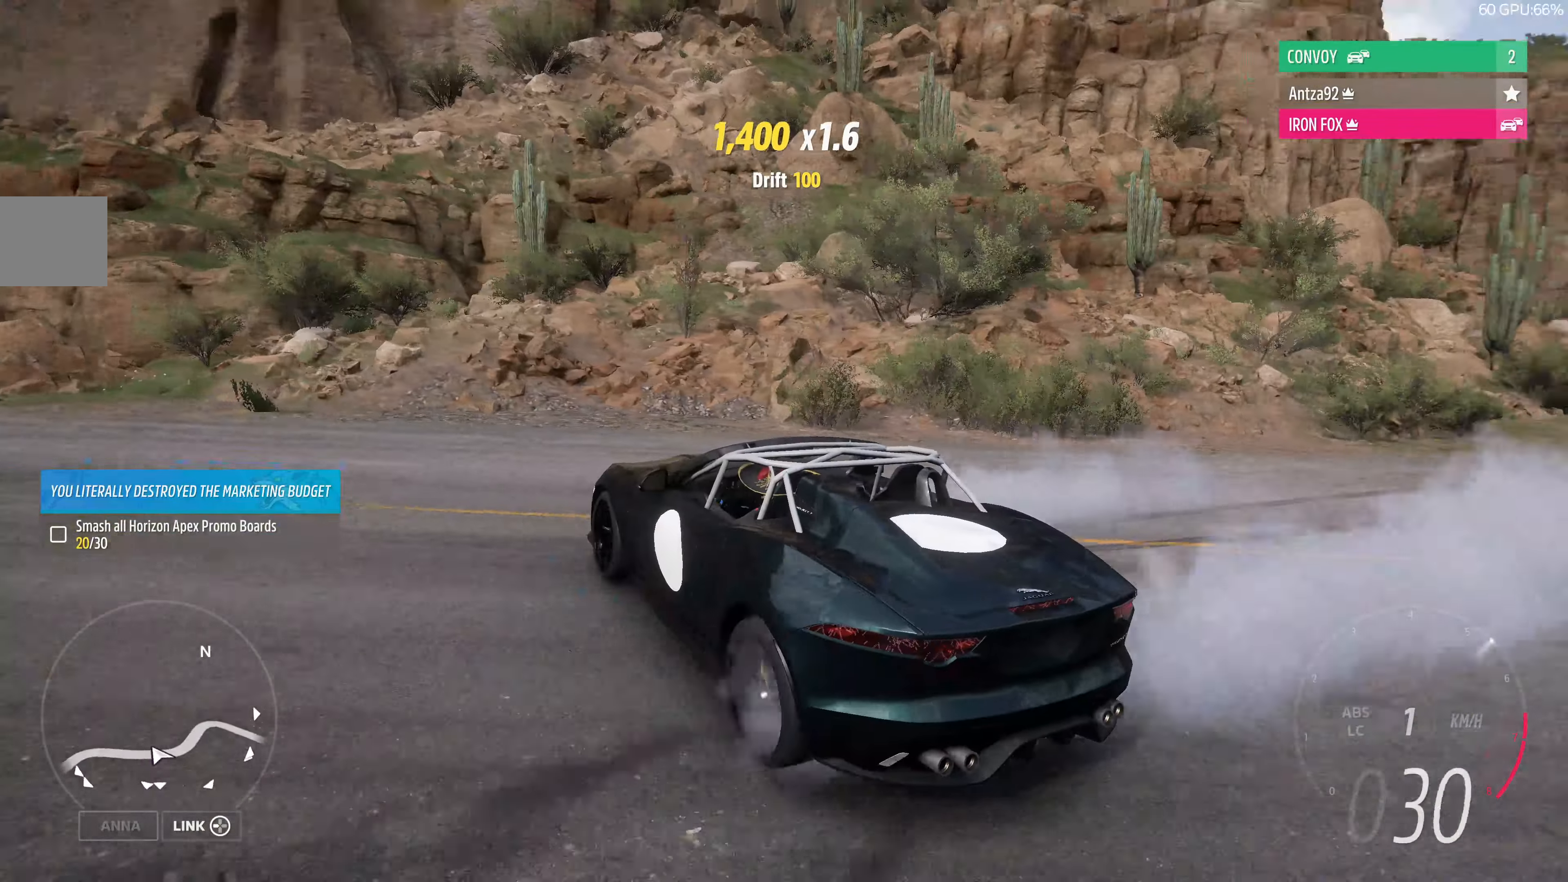
{"buttons": [], "left_stick": "center", "right_stick": "up-right", "events": [[500, "R2", "up"]]}
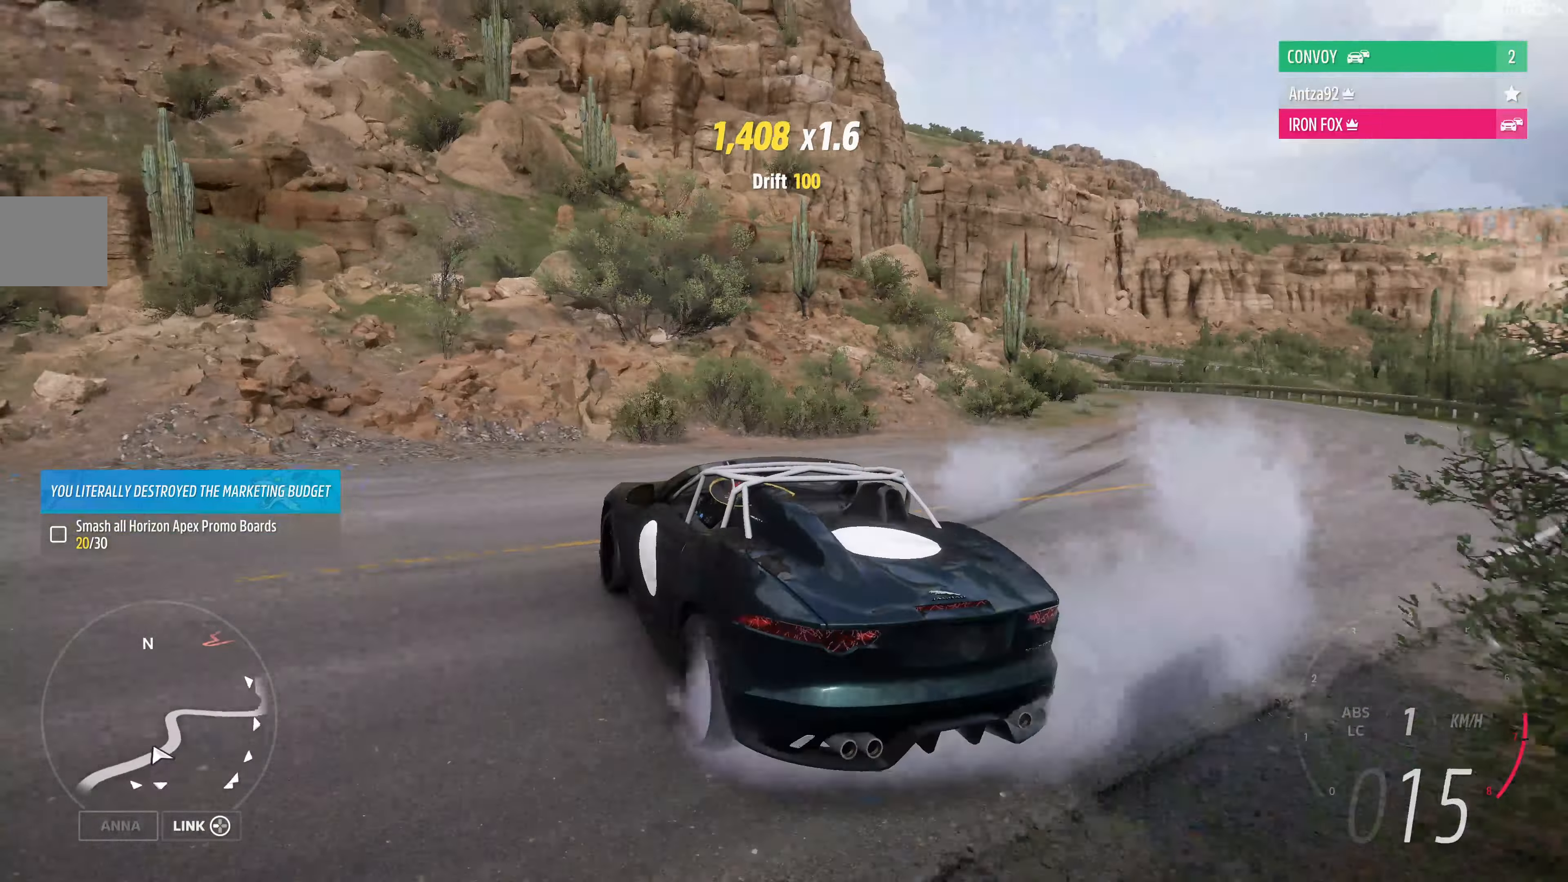
{"buttons": ["R2"], "left_stick": "center", "right_stick": "up", "events": [[67, "R2", "down"], [333, "right_stick", "up"]]}
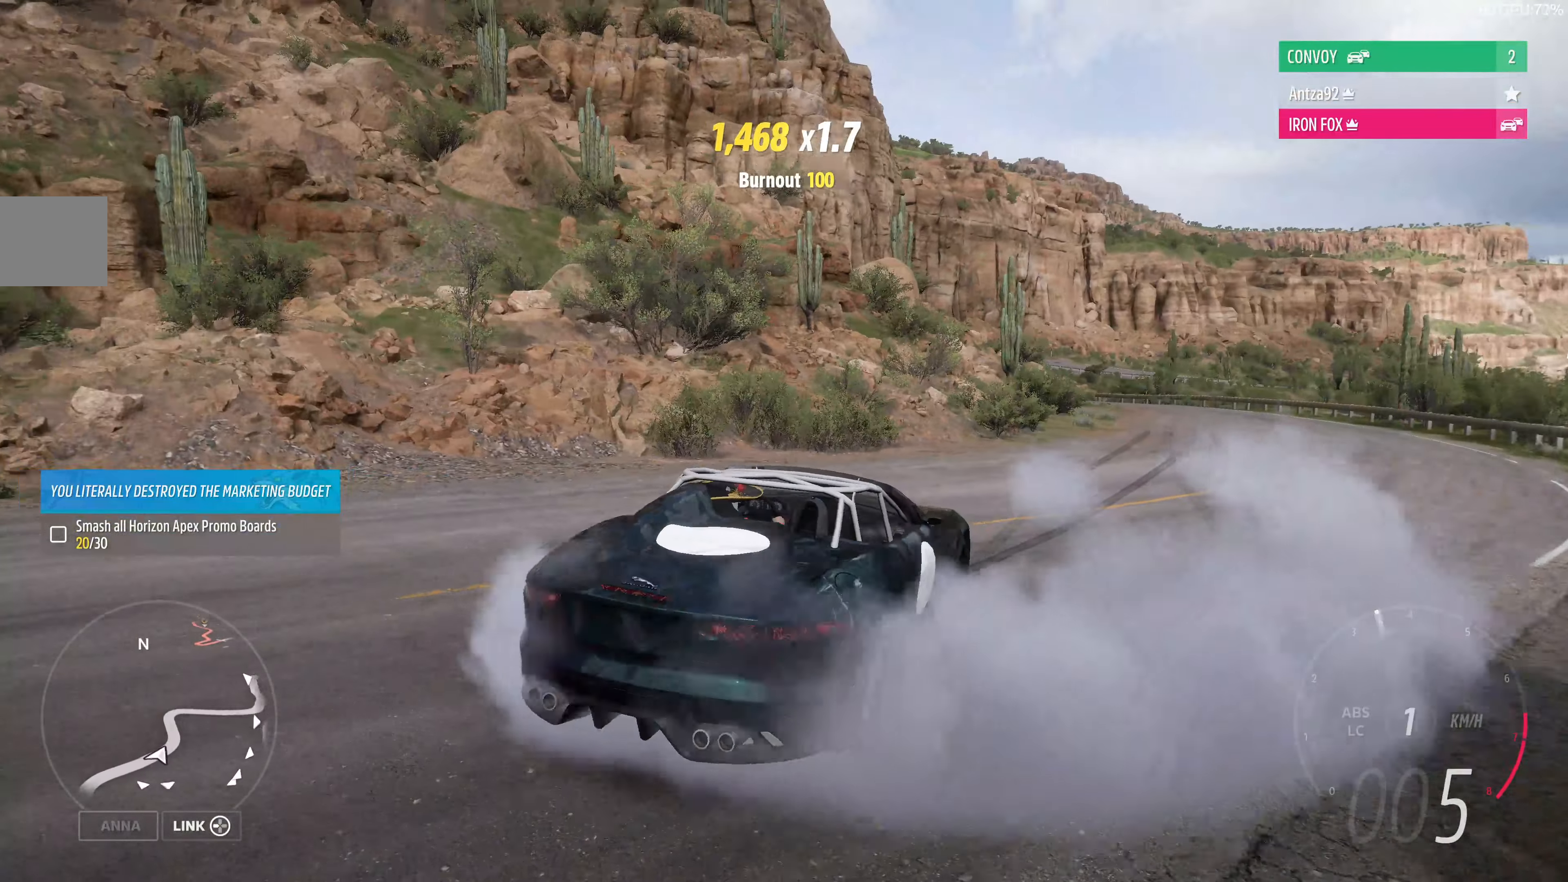
{"buttons": ["R2"], "left_stick": "up-left", "right_stick": "up", "events": [[500, "left_stick", "up-left"]]}
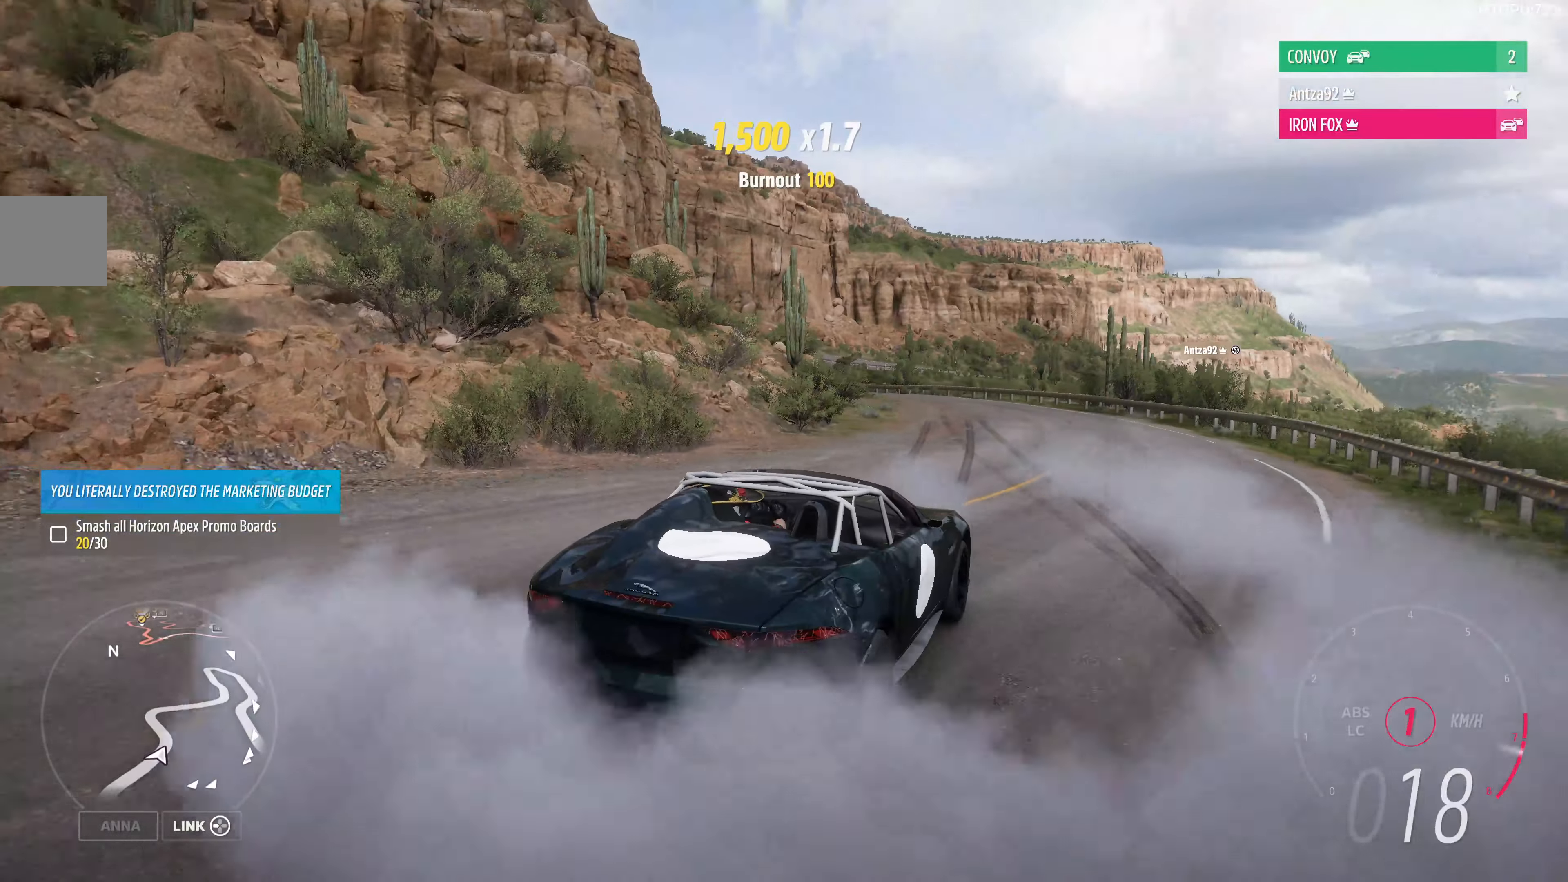
{"buttons": ["R2"], "left_stick": "center", "right_stick": "up", "events": [[267, "left_stick", "up"], [467, "left_stick", "center"]]}
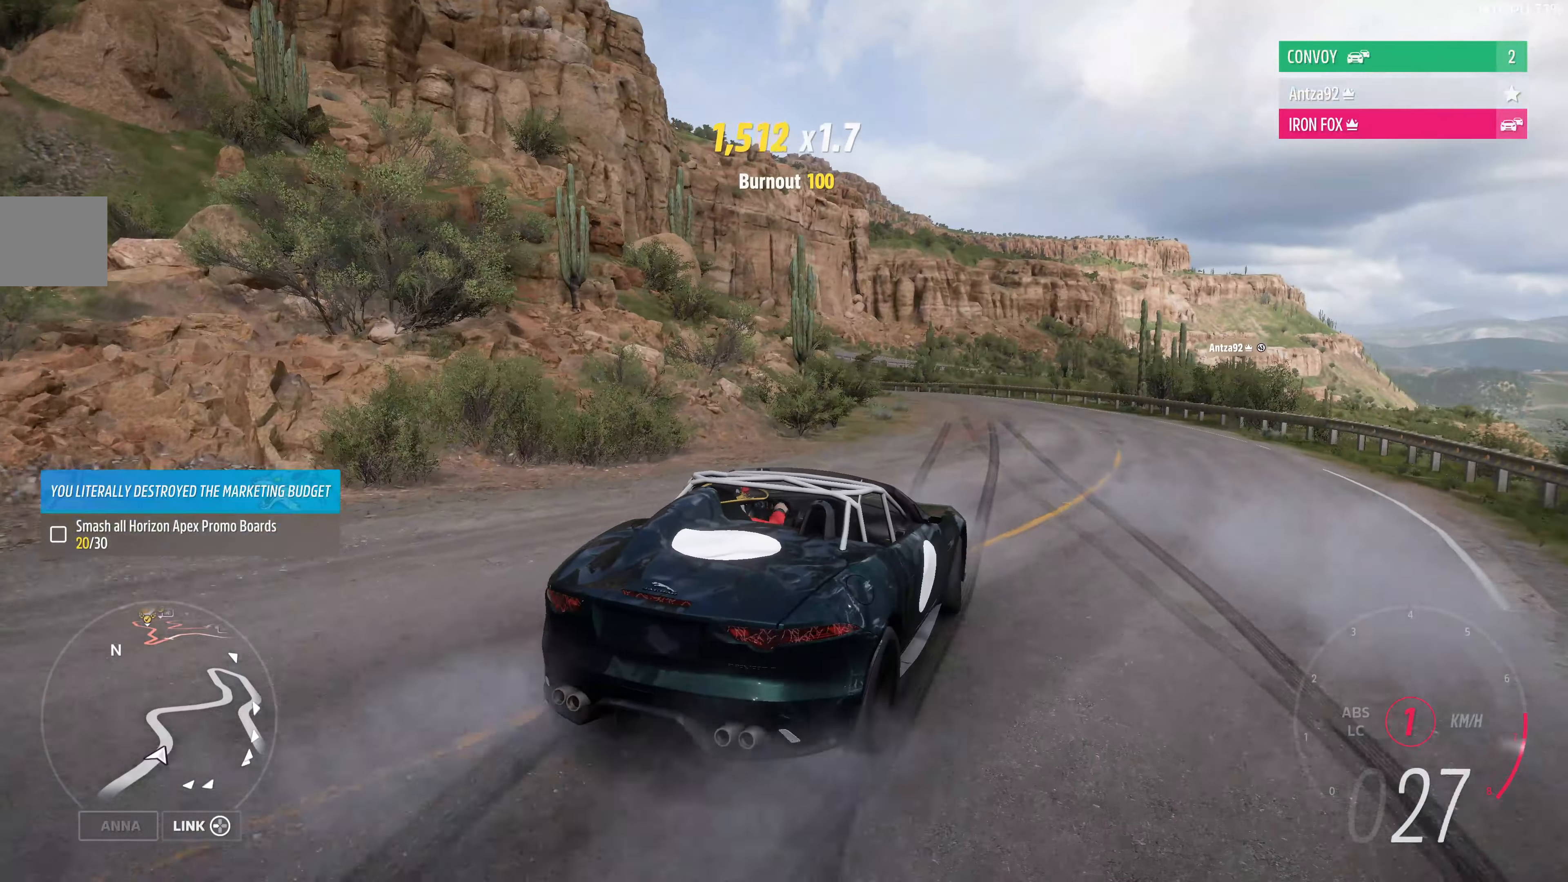
{"buttons": ["R2"], "left_stick": "up-left", "right_stick": "up", "events": [[433, "left_stick", "up-left"]]}
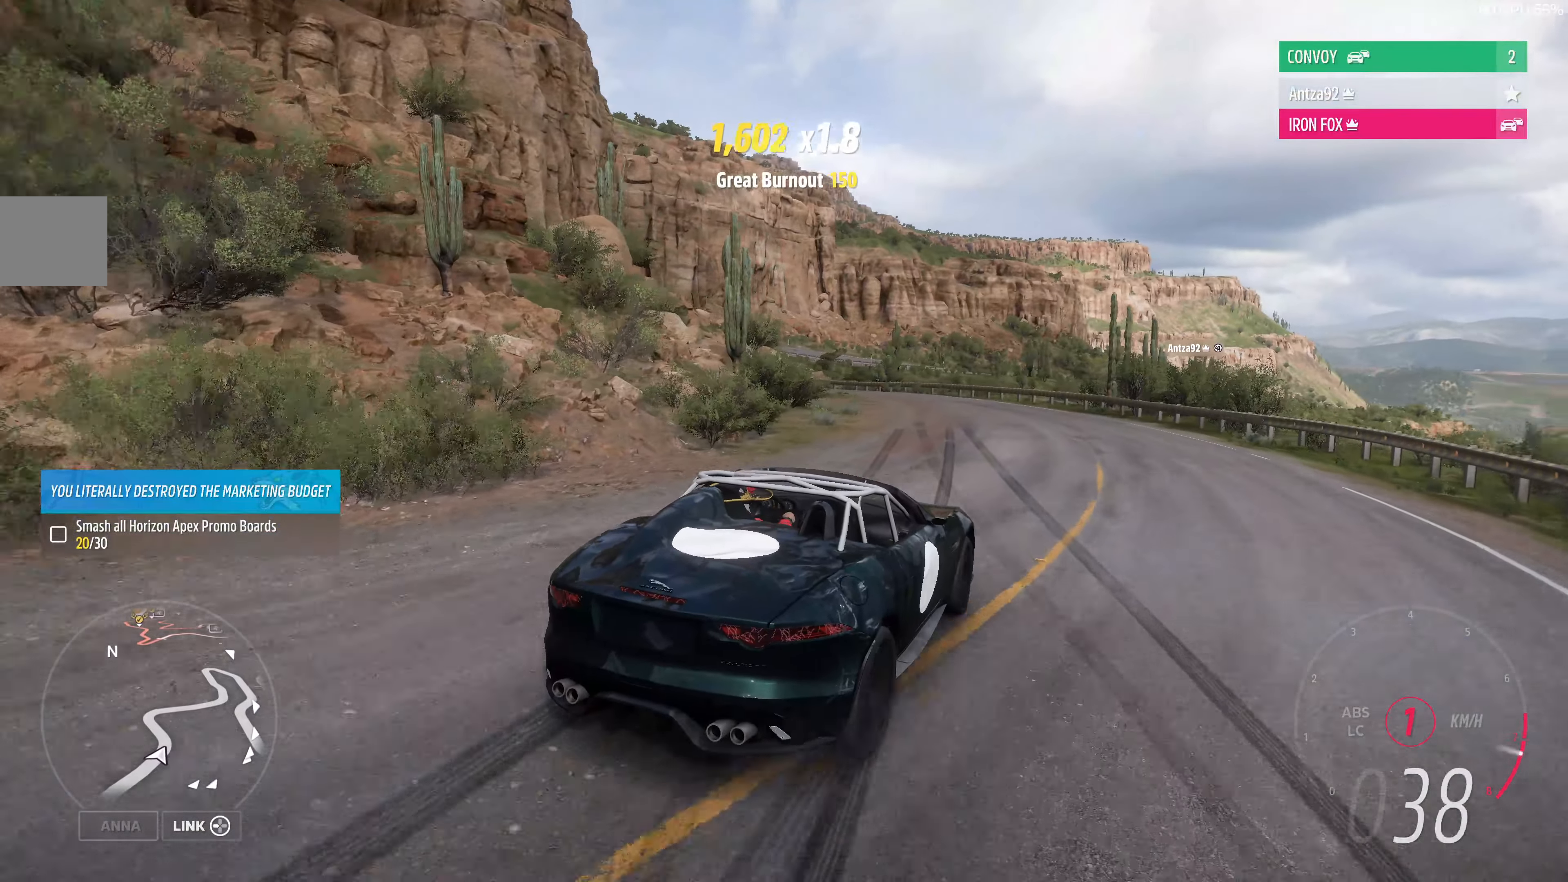
{"buttons": ["R2"], "left_stick": "up-left", "right_stick": "up", "events": []}